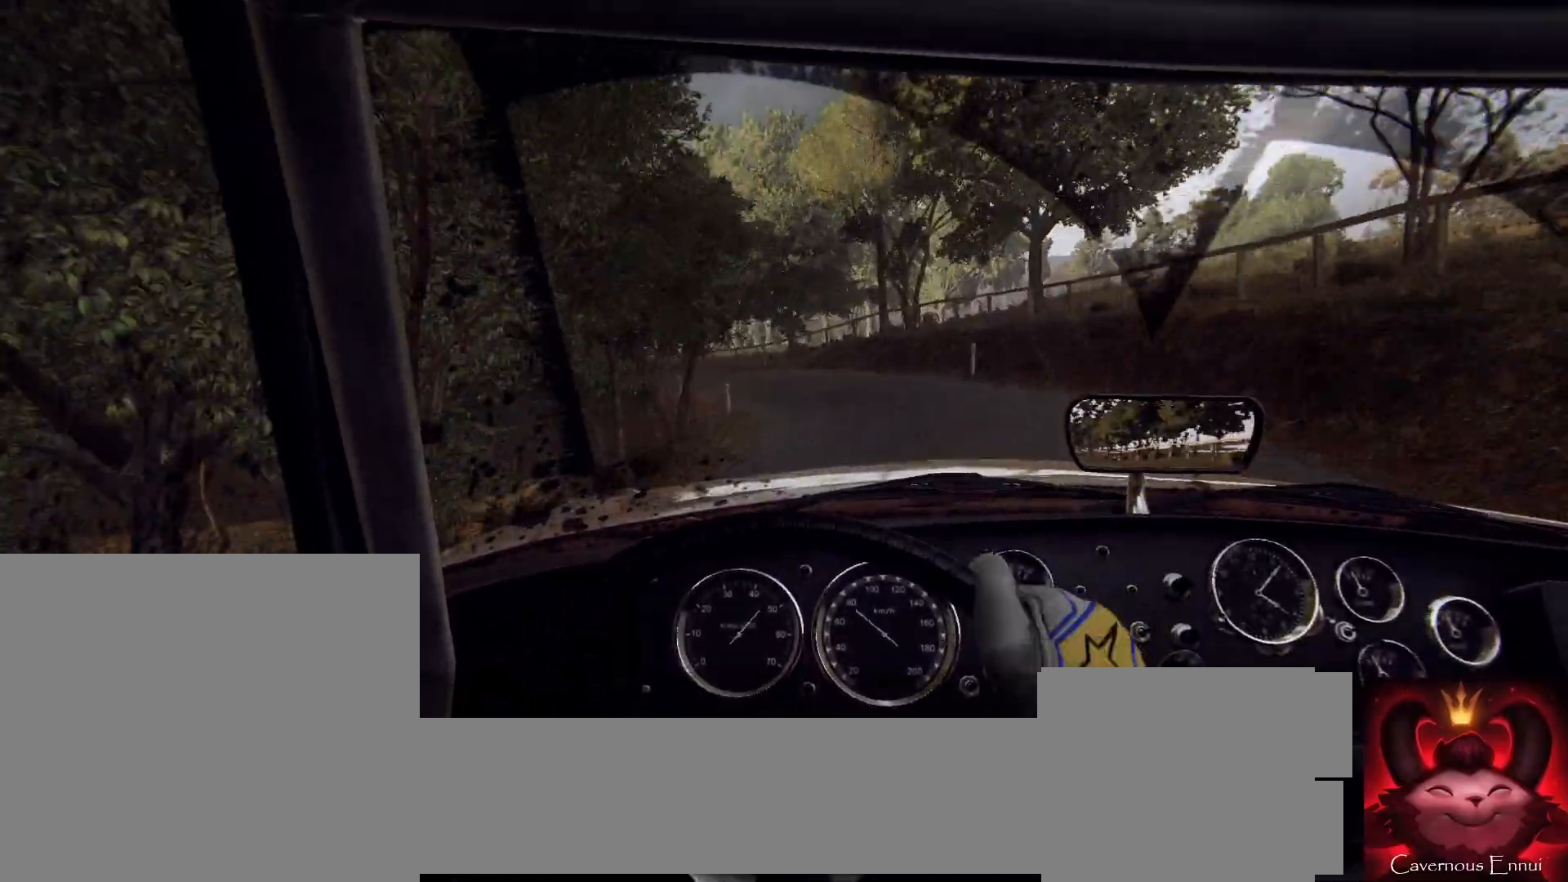
Gameplay with a controller (Xbox layout); each line is a JSON object with the inputs held at the frame after it. "events" lists button and stick changes between this image and that frame as [ms after this image, input, new state], when the widget could be followed in between.
{"buttons": [], "left_stick": "left", "right_stick": "center", "events": [[100, "left_stick", "left"], [100, "right_stick", "up-right"], [200, "right_stick", "center"], [267, "left_stick", "center"], [367, "left_stick", "left"]]}
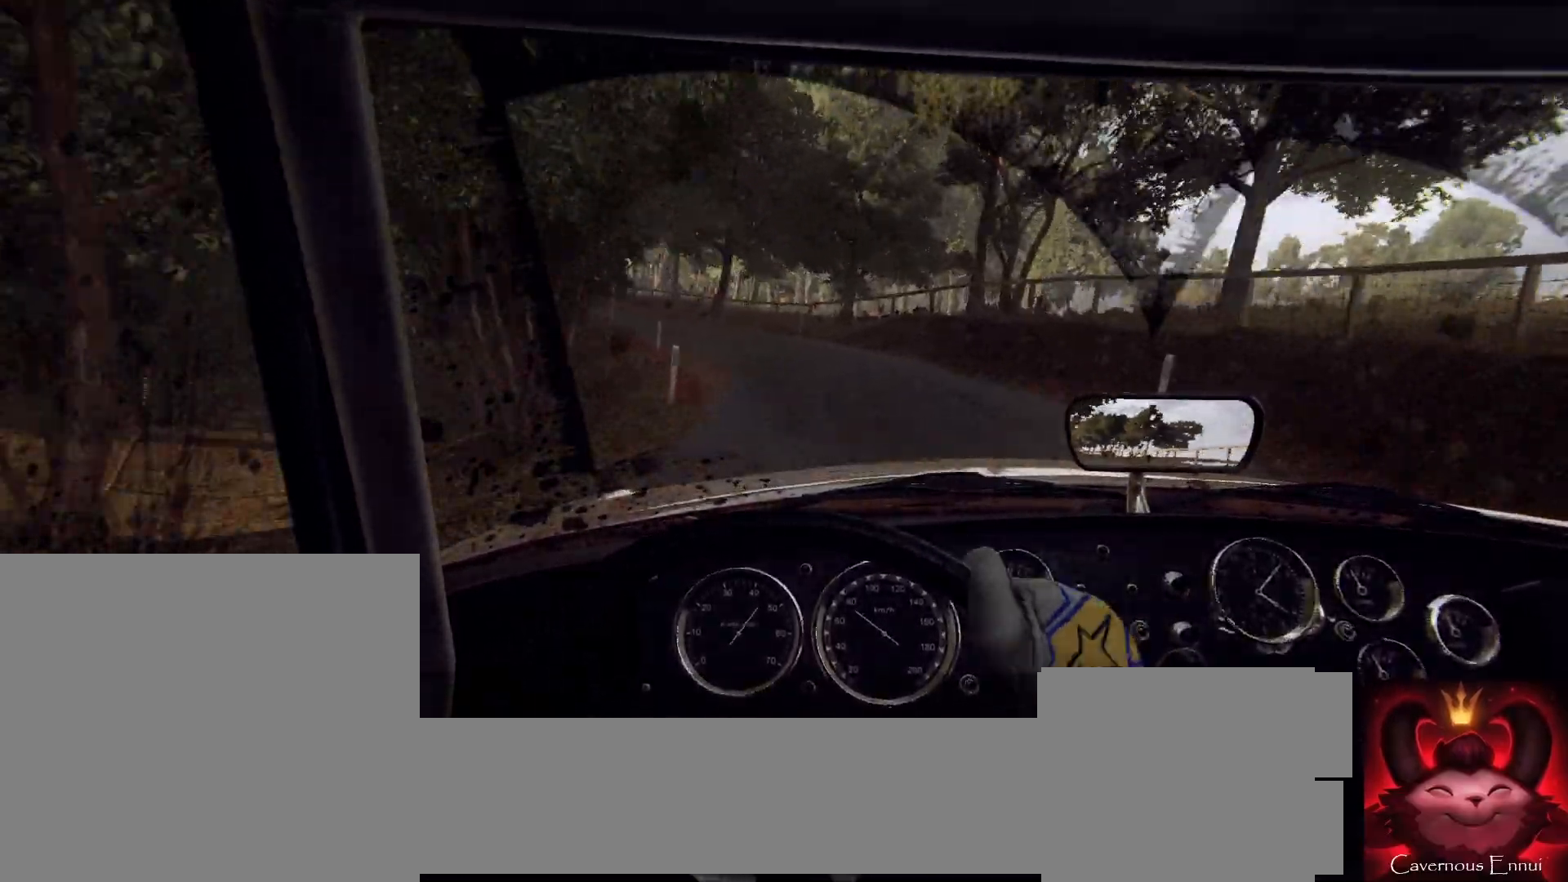
{"buttons": [], "left_stick": "center", "right_stick": "center", "events": [[67, "left_stick", "center"], [67, "right_stick", "up-right"], [200, "L2", "down"], [200, "right_stick", "center"], [333, "left_stick", "left"], [367, "L2", "up"], [500, "left_stick", "center"]]}
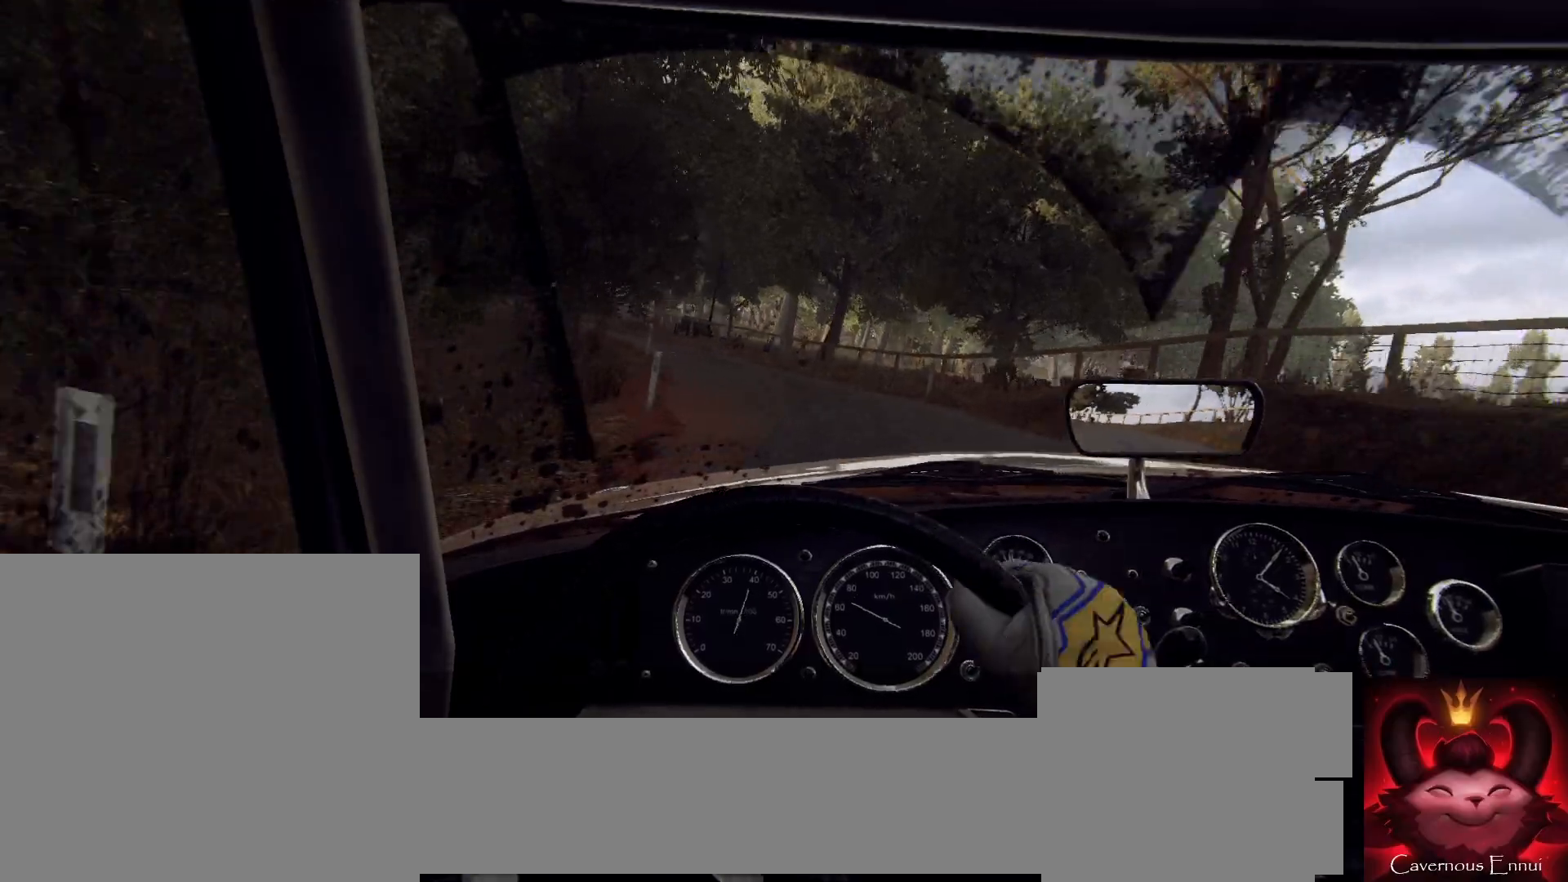
{"buttons": [], "left_stick": "left", "right_stick": "center", "events": [[133, "left_stick", "left"], [133, "right_stick", "up"], [267, "left_stick", "center"], [267, "right_stick", "center"], [400, "left_stick", "left"]]}
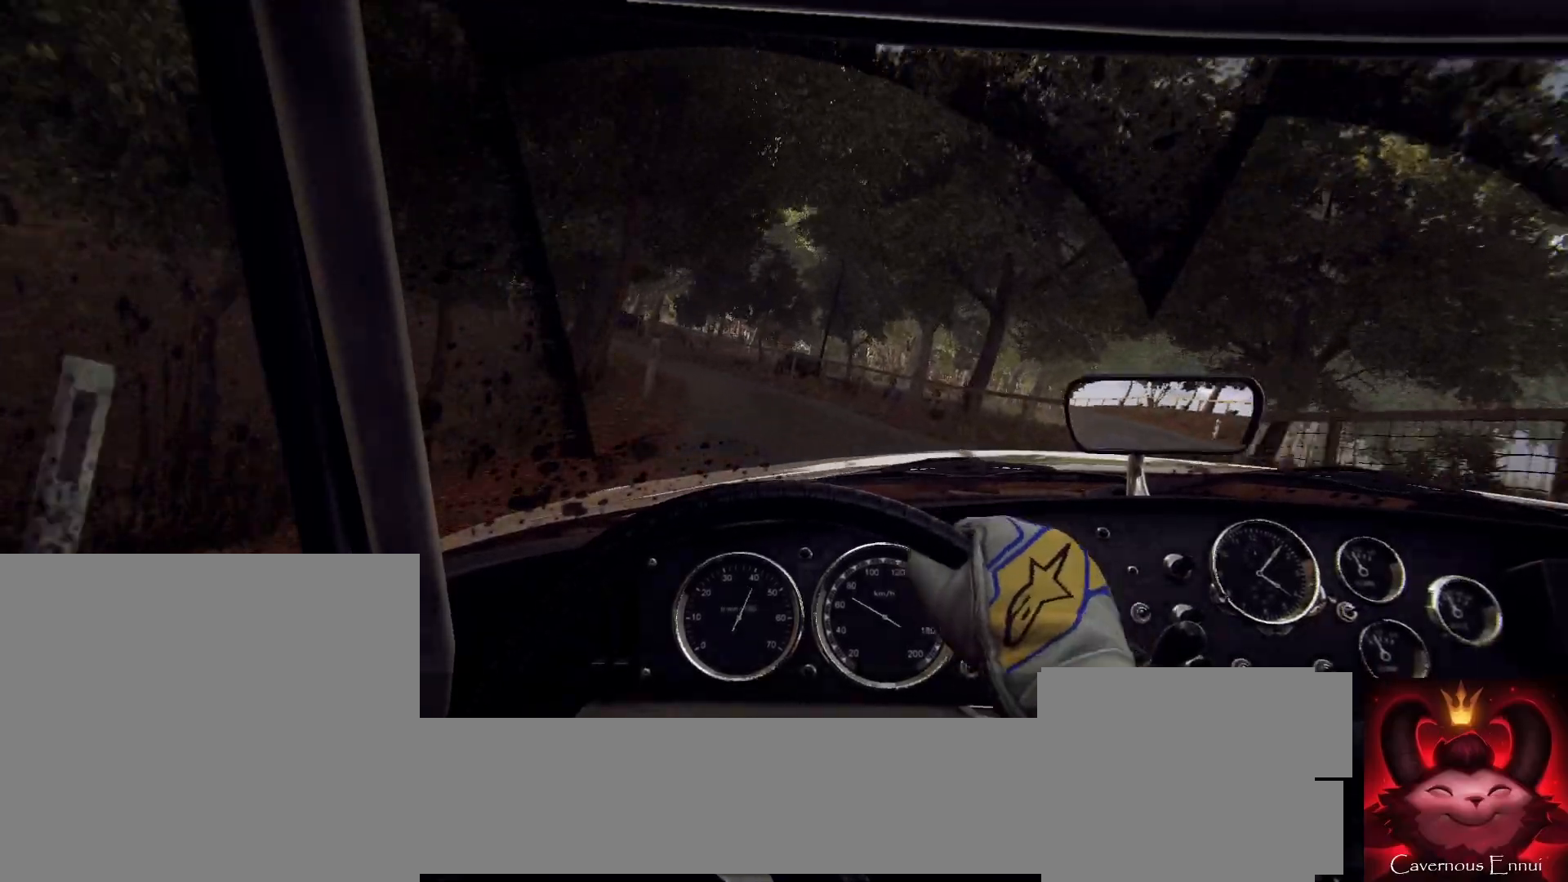
{"buttons": [], "left_stick": "left", "right_stick": "center", "events": [[33, "left_stick", "center"], [133, "left_stick", "left"], [267, "left_stick", "center"], [267, "right_stick", "up"], [467, "left_stick", "left"], [467, "right_stick", "center"]]}
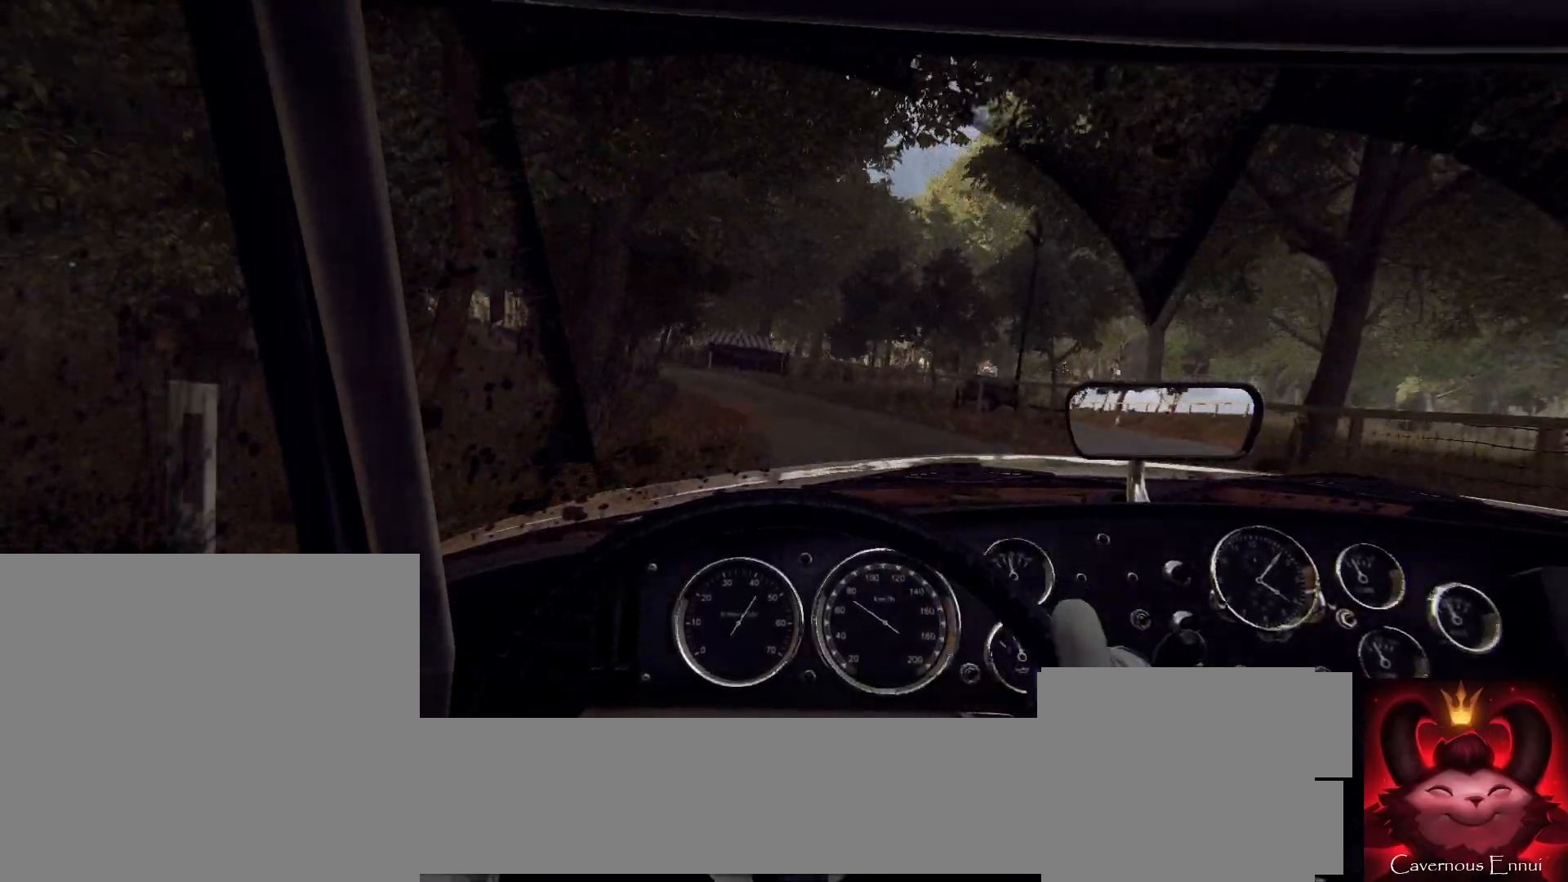
{"buttons": [], "left_stick": "center", "right_stick": "center", "events": [[200, "left_stick", "center"], [200, "right_stick", "up"], [300, "left_stick", "left"], [367, "right_stick", "center"], [467, "left_stick", "center"]]}
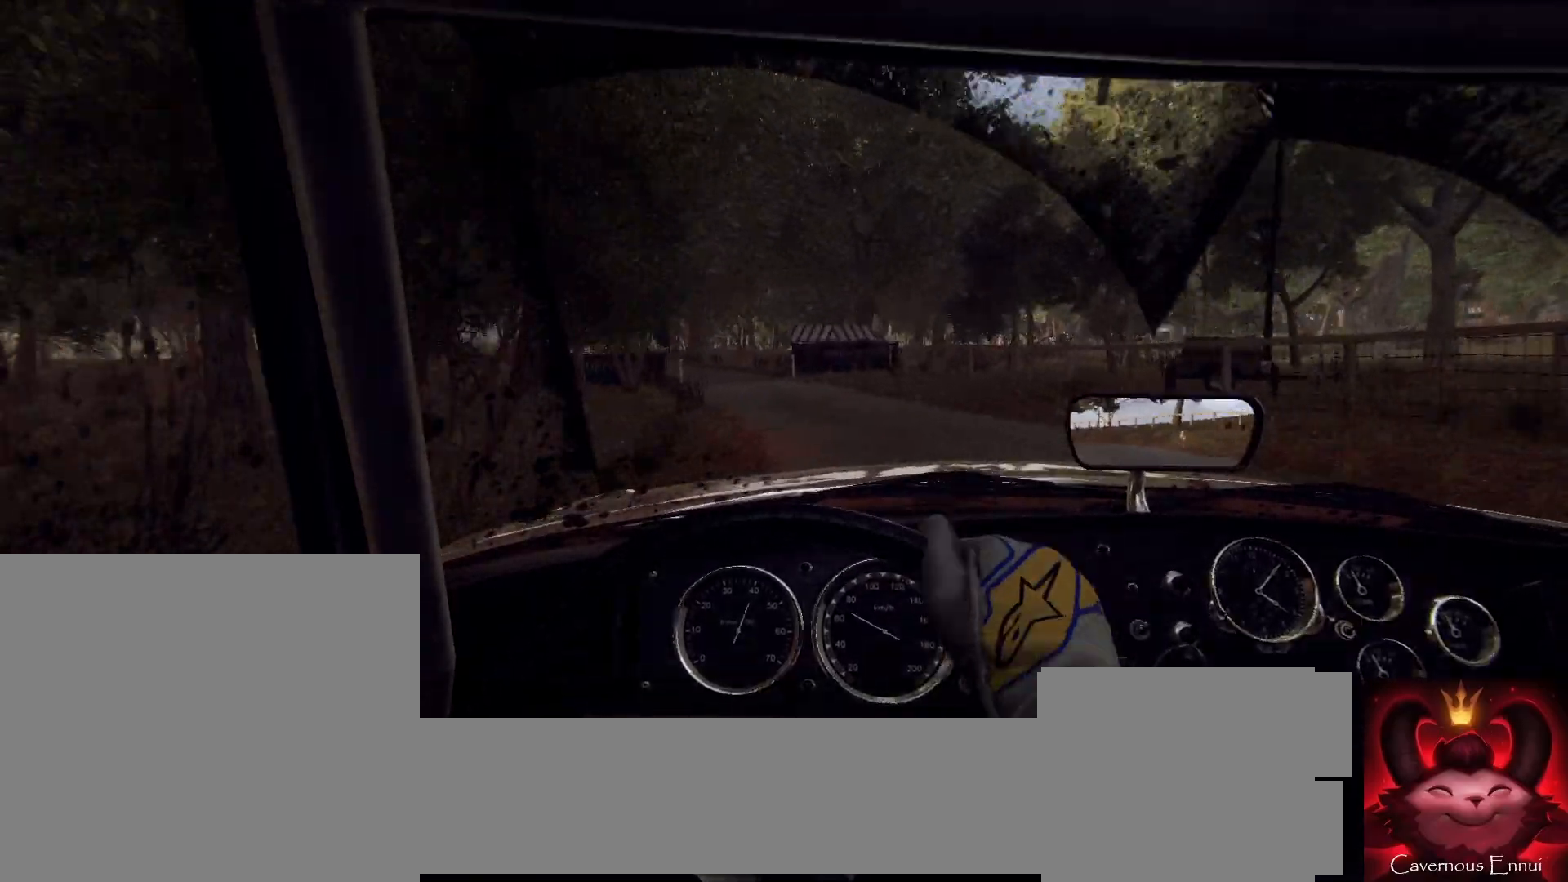
{"buttons": [], "left_stick": "center", "right_stick": "center", "events": [[67, "right_stick", "up-right"], [467, "right_stick", "center"]]}
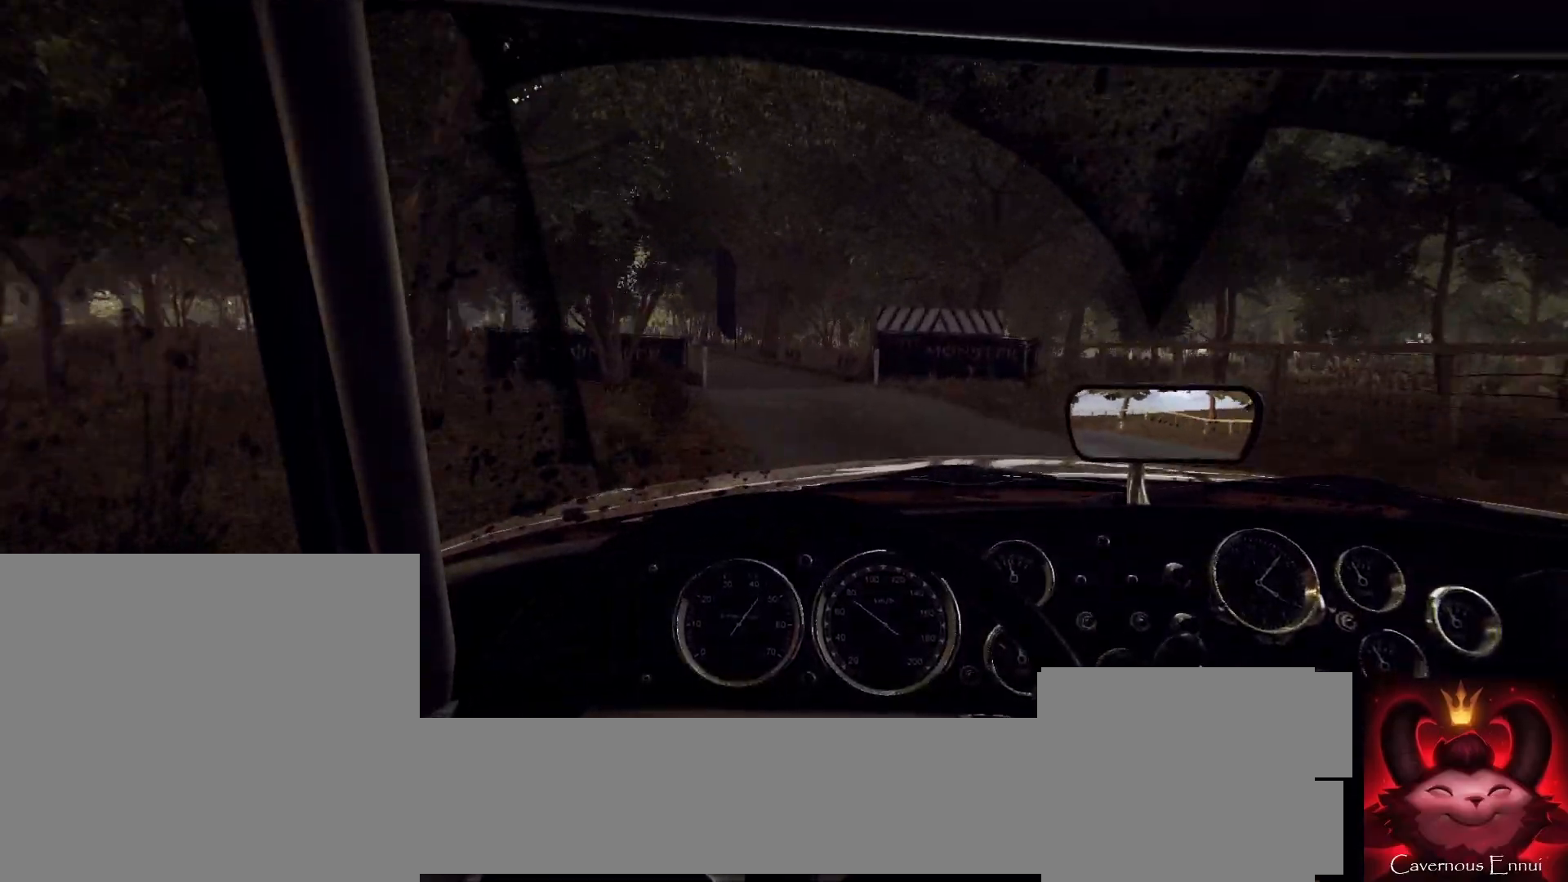
{"buttons": [], "left_stick": "center", "right_stick": "center", "events": [[133, "left_stick", "down-left"], [300, "right_stick", "up"], [433, "right_stick", "center"], [467, "left_stick", "center"]]}
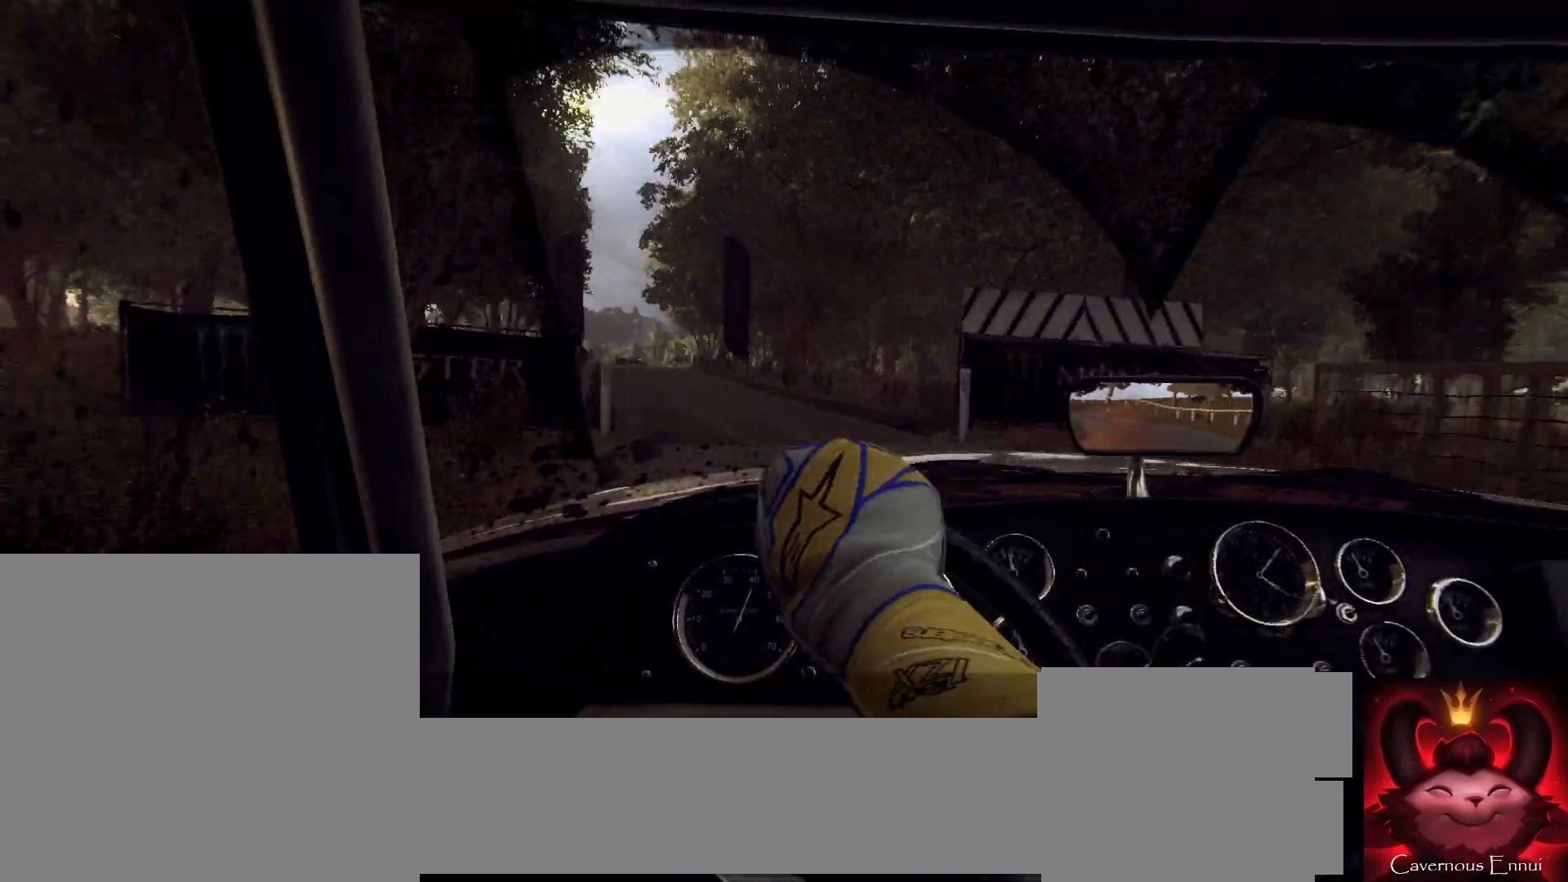
{"buttons": [], "left_stick": "right", "right_stick": "up", "events": [[33, "left_stick", "left"], [167, "left_stick", "center"], [367, "right_stick", "up"], [433, "left_stick", "right"]]}
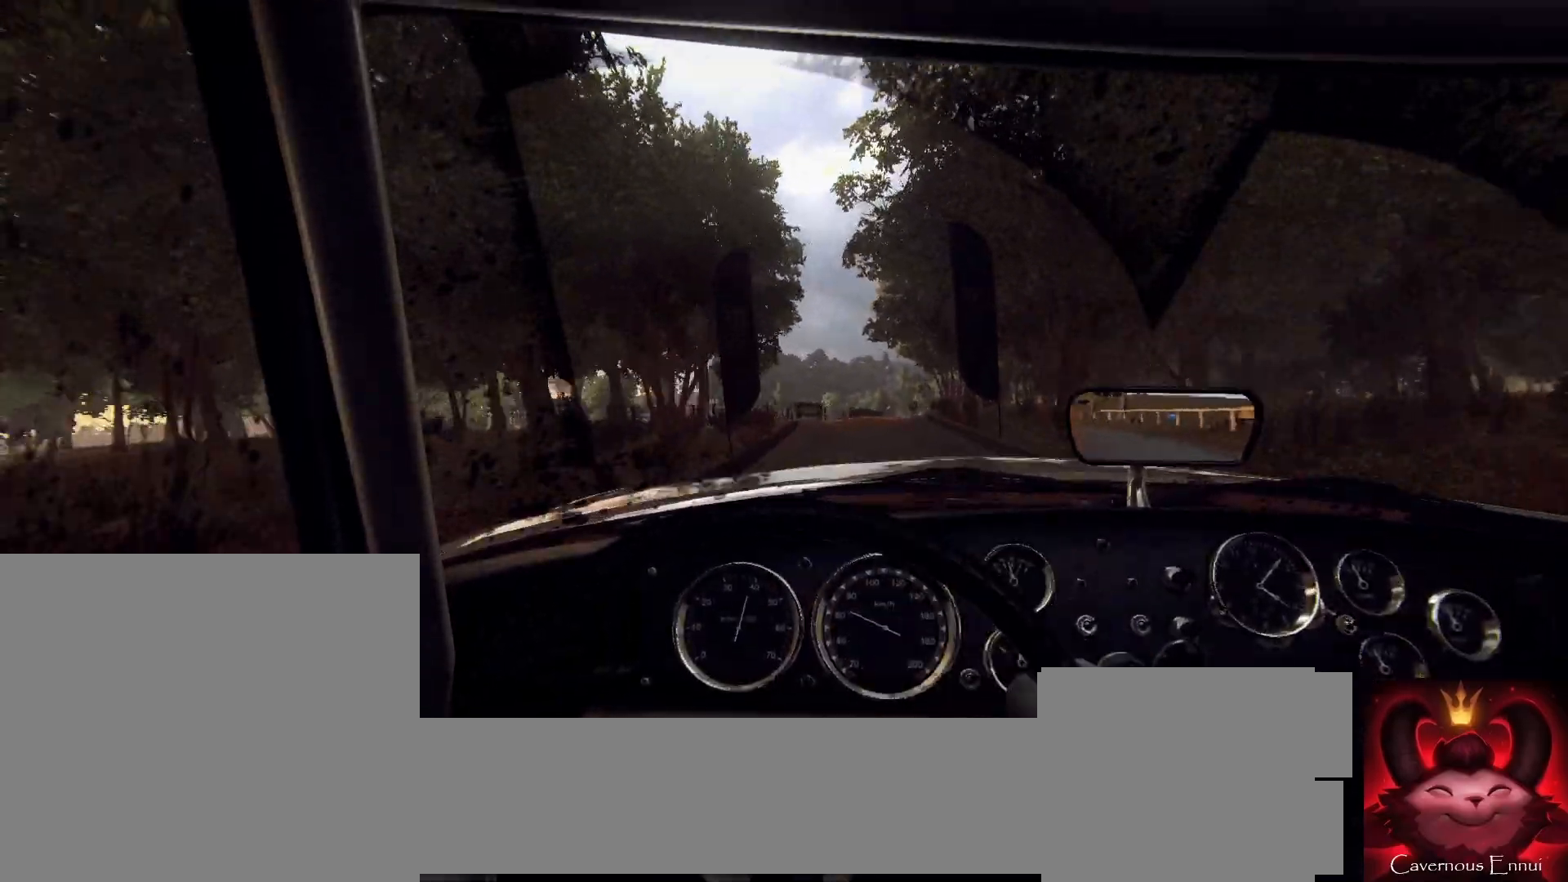
{"buttons": [], "left_stick": "left", "right_stick": "up", "events": [[67, "left_stick", "center"], [433, "left_stick", "left"]]}
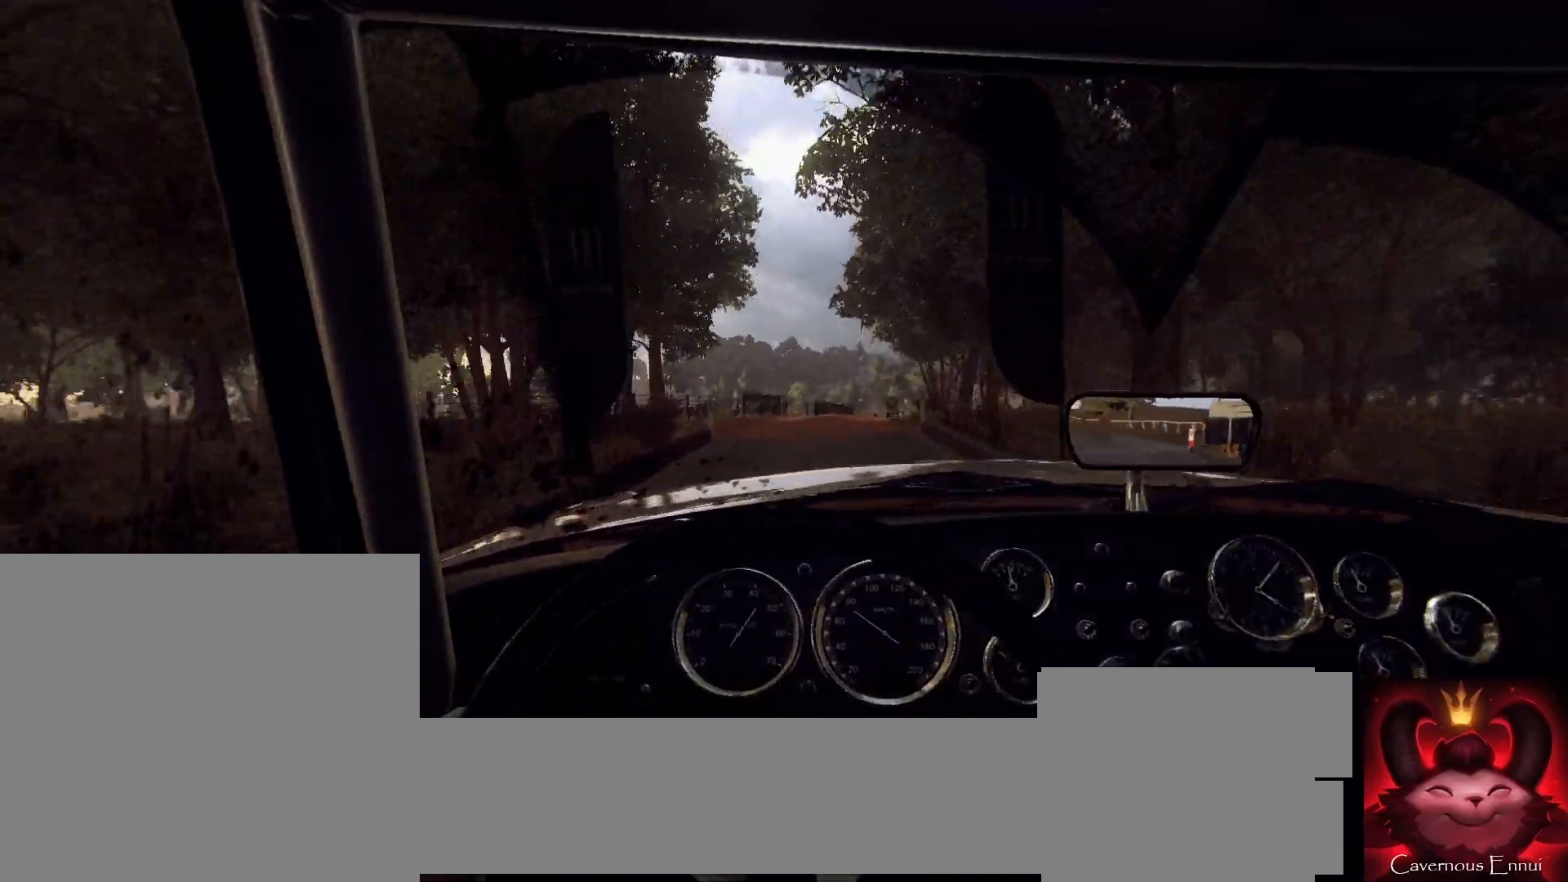
{"buttons": [], "left_stick": "center", "right_stick": "up"}
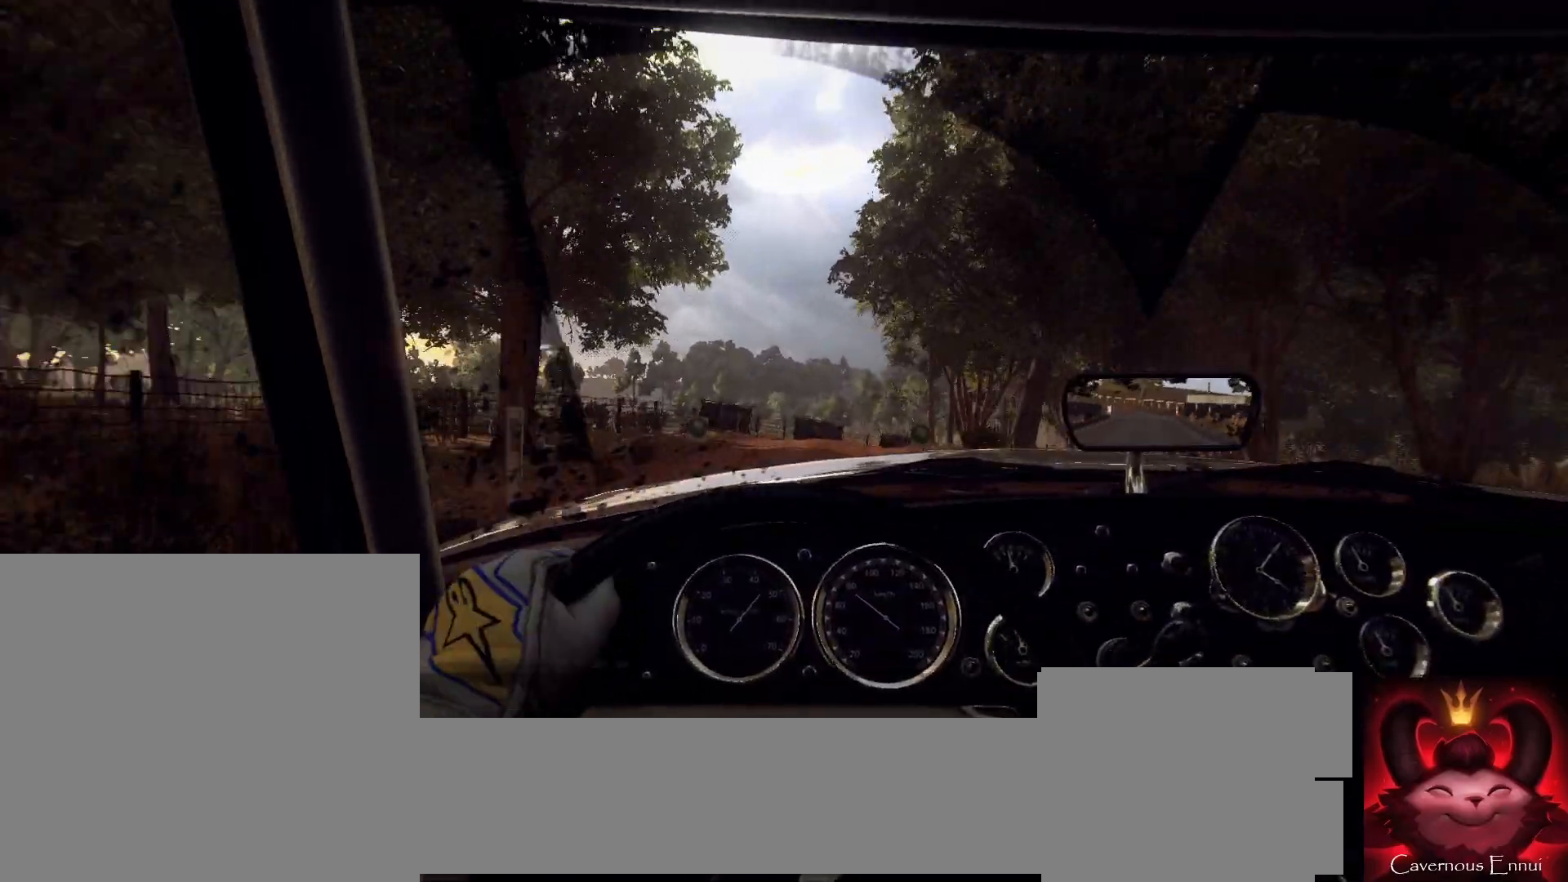
{"buttons": ["L1", "L2"], "left_stick": "right", "right_stick": "up", "events": [[67, "L2", "down"], [67, "left_stick", "right"], [167, "left_stick", "center"], [300, "L2", "up"], [367, "L2", "down"], [400, "left_stick", "right"], [433, "L1", "down"]]}
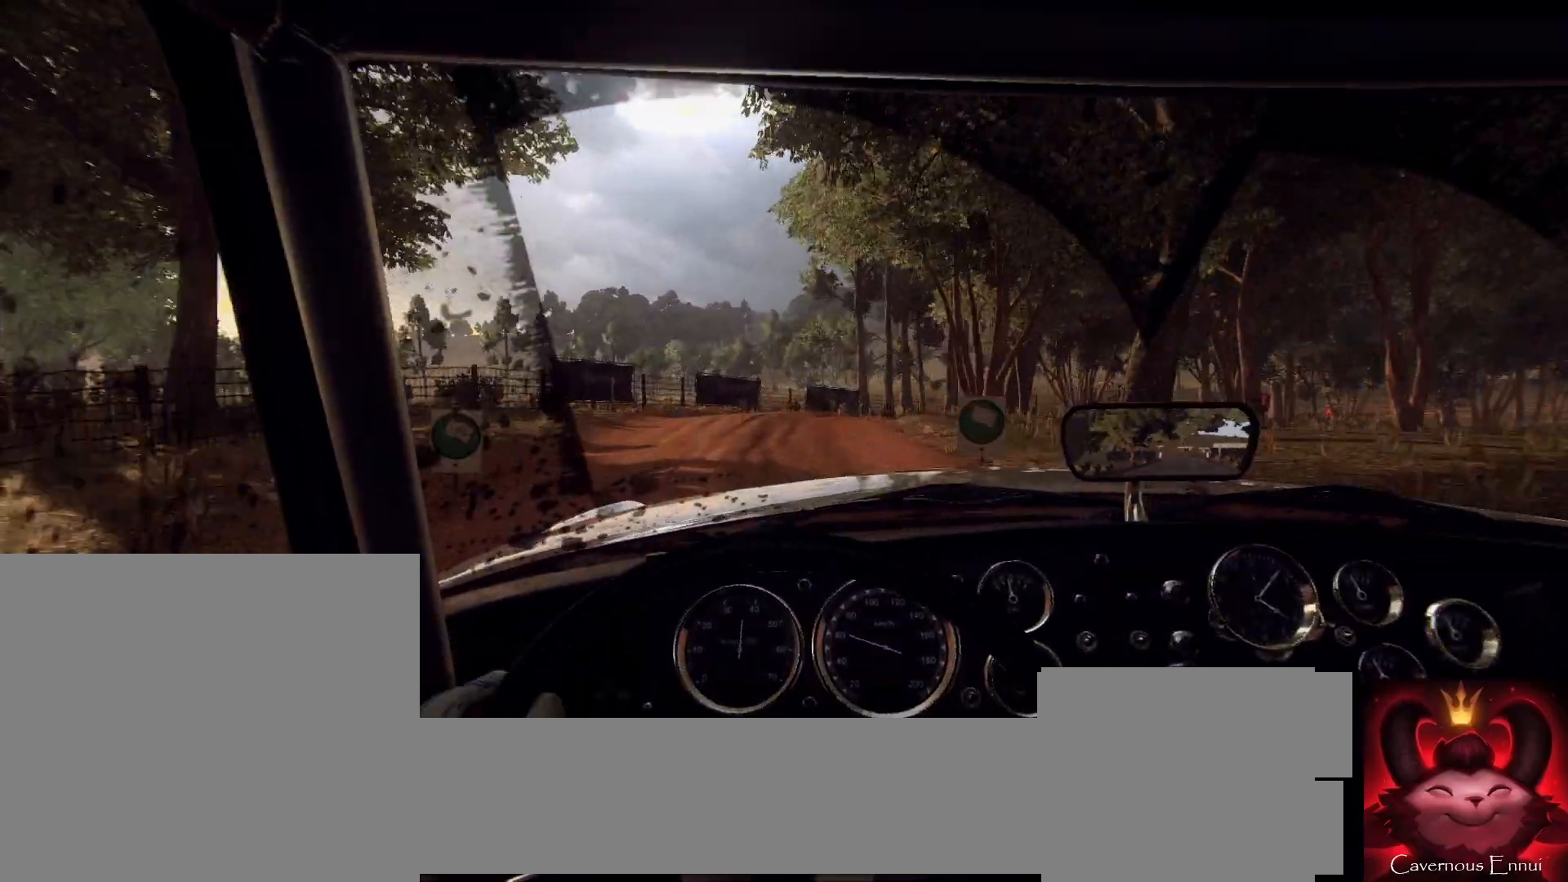
{"buttons": [], "left_stick": "center", "right_stick": "up", "events": [[100, "L1", "up"], [300, "L2", "up"], [300, "left_stick", "center"]]}
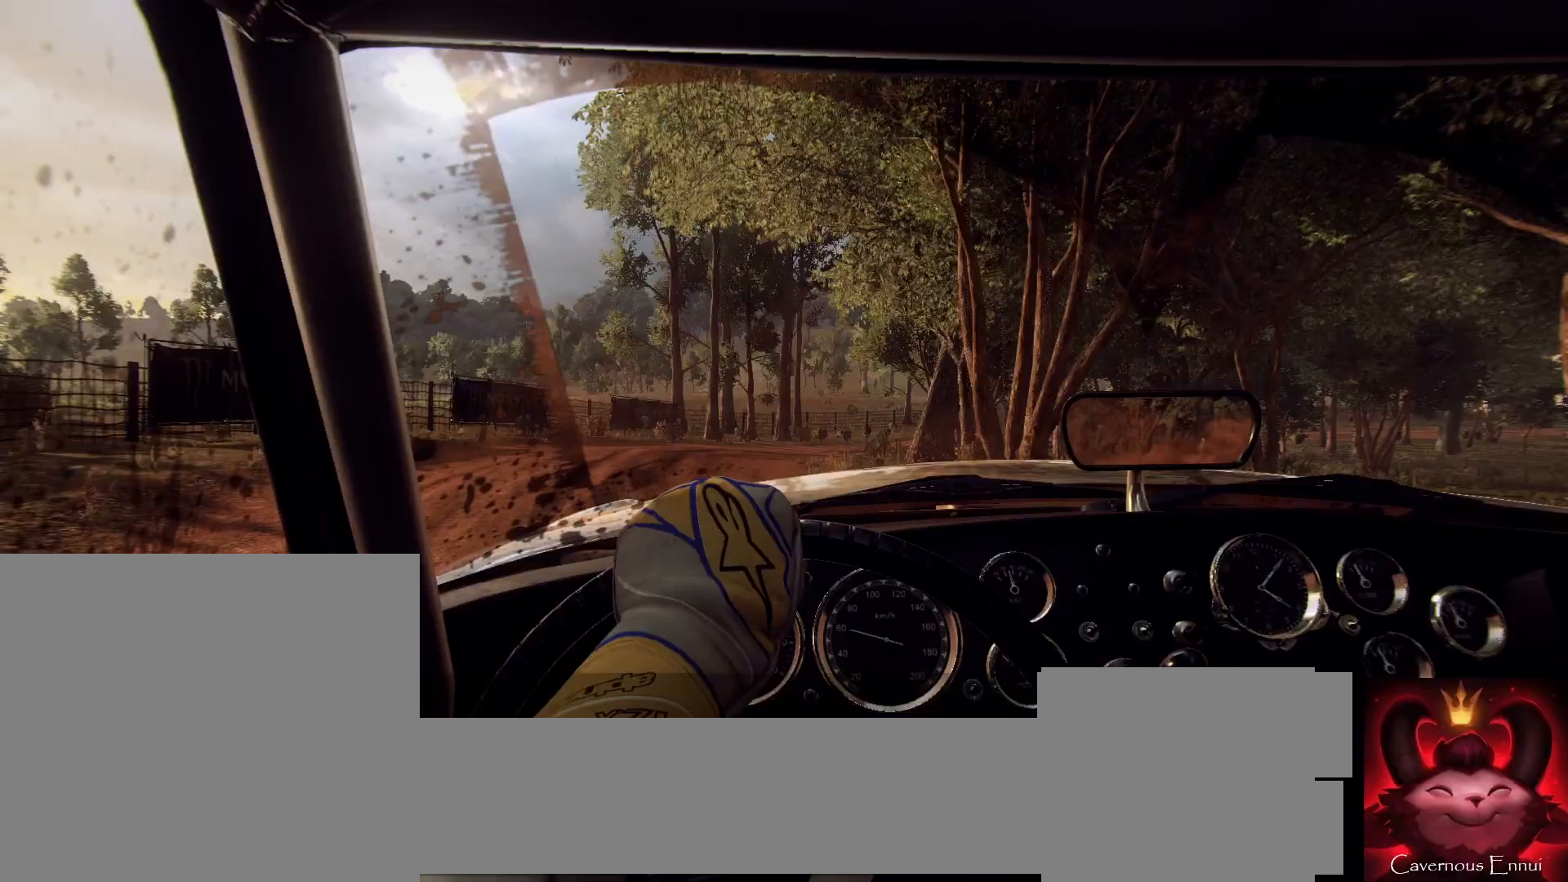
{"buttons": [], "left_stick": "left", "right_stick": "up", "events": [[100, "L2", "down"], [100, "left_stick", "right"], [300, "L2", "up"], [467, "left_stick", "left"]]}
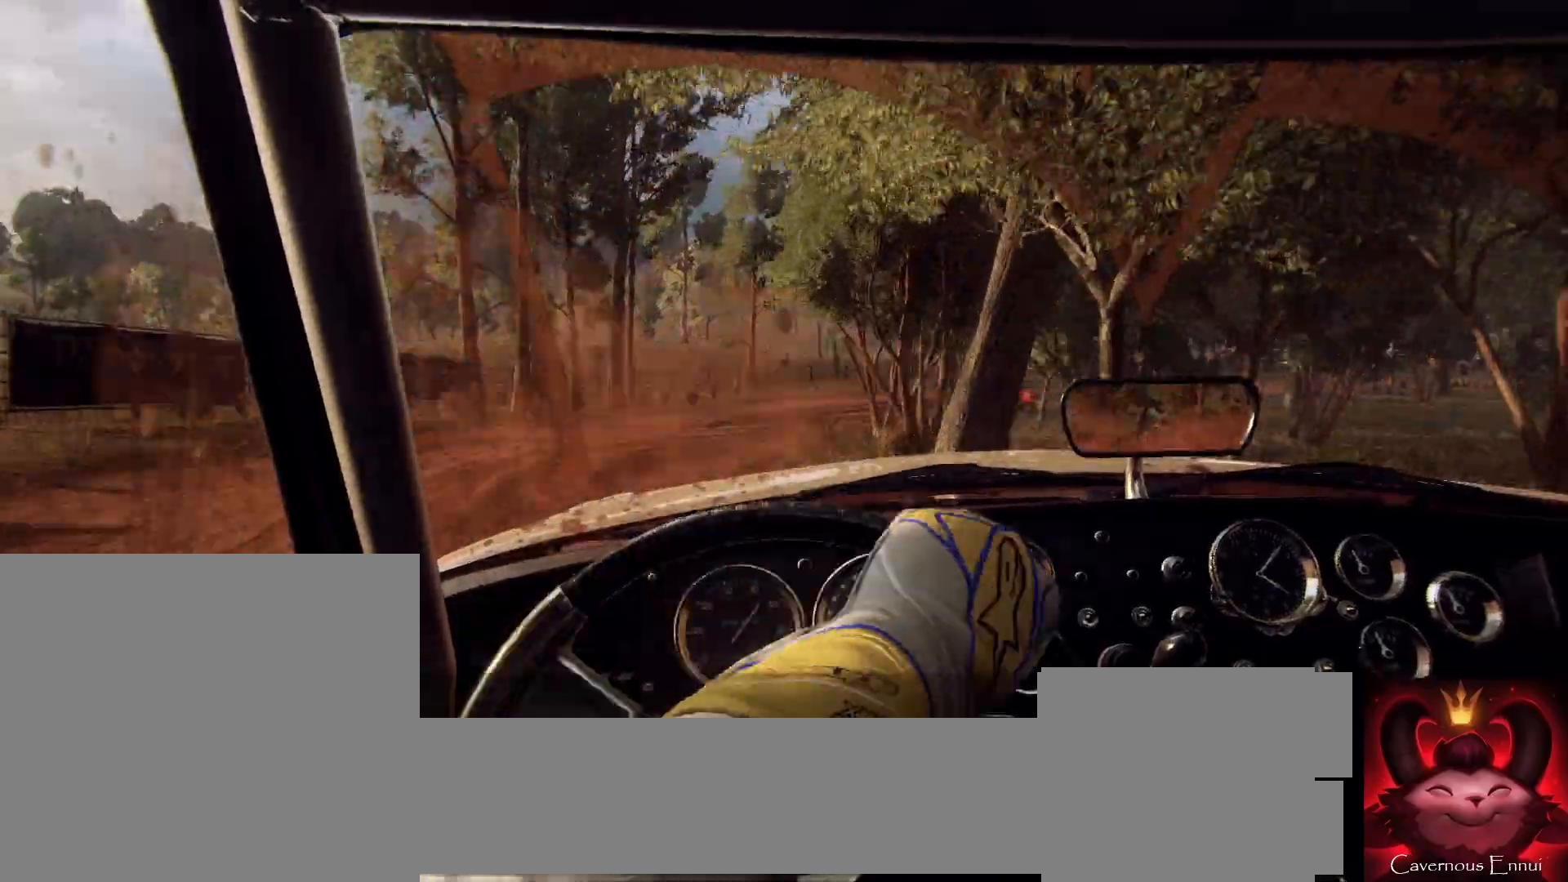
{"buttons": [], "left_stick": "right", "right_stick": "up", "events": [[33, "left_stick", "center"], [167, "left_stick", "down-left"], [300, "left_stick", "center"], [433, "left_stick", "right"]]}
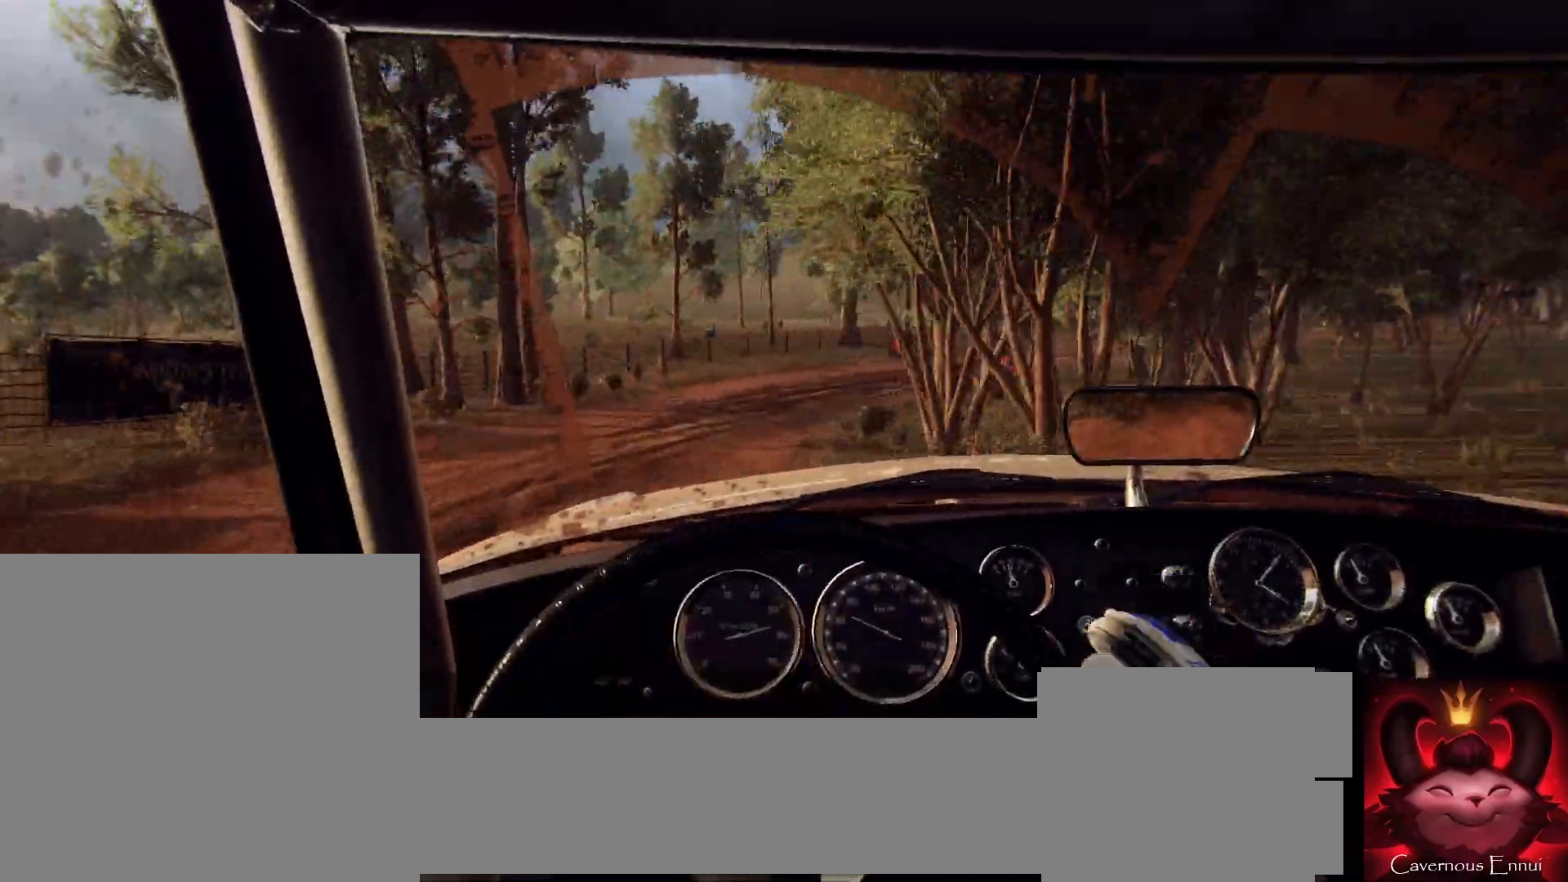
{"buttons": [], "left_stick": "center", "right_stick": "up", "events": [[333, "left_stick", "center"]]}
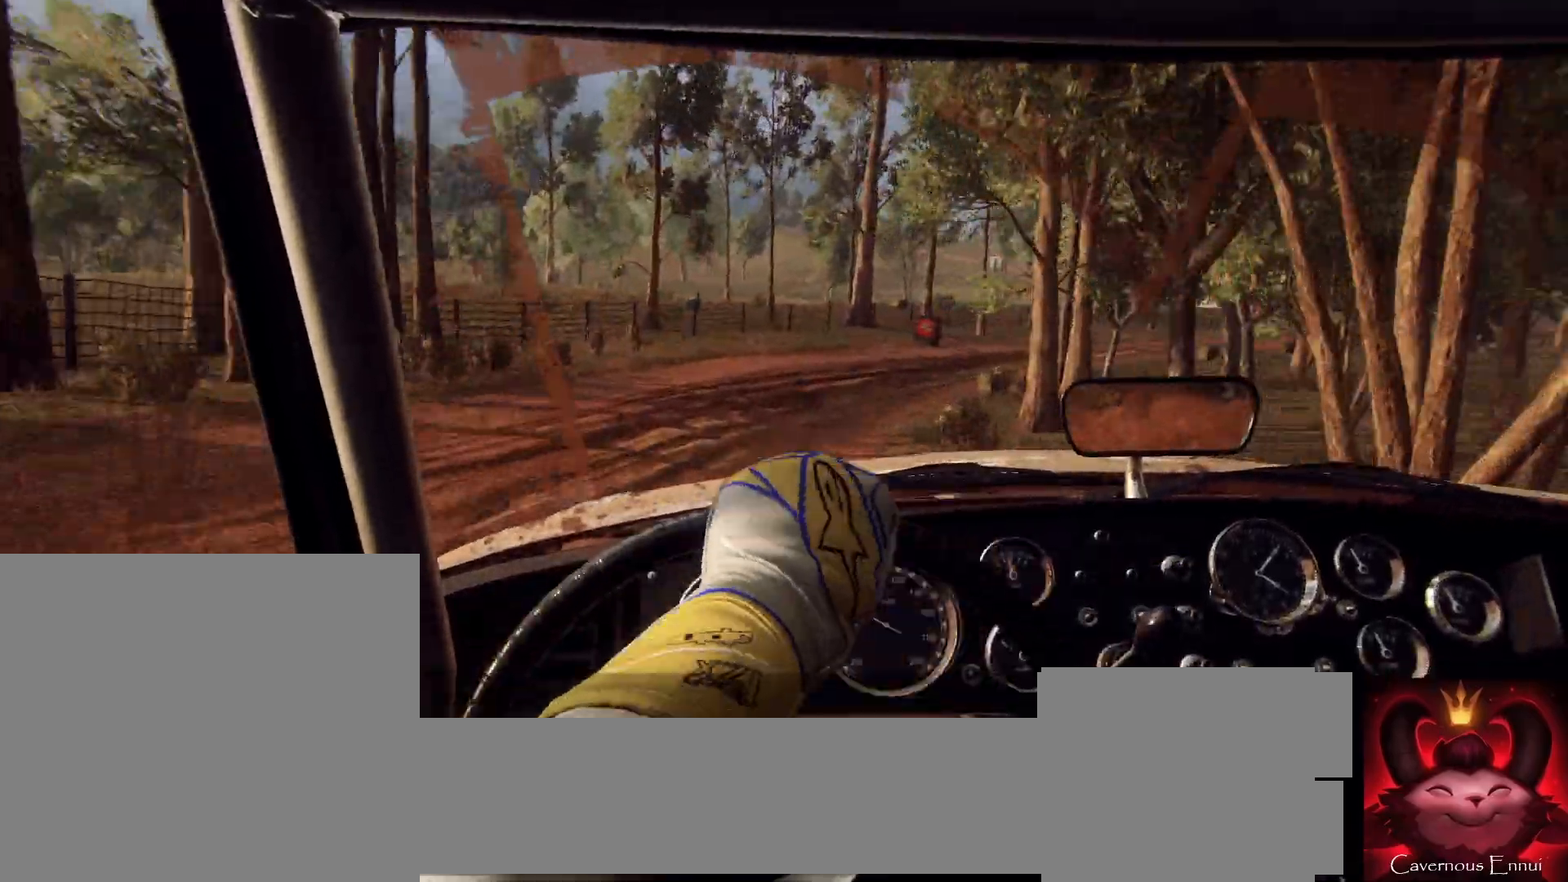
{"buttons": [], "left_stick": "center", "right_stick": "up", "events": [[67, "left_stick", "right"], [400, "left_stick", "center"]]}
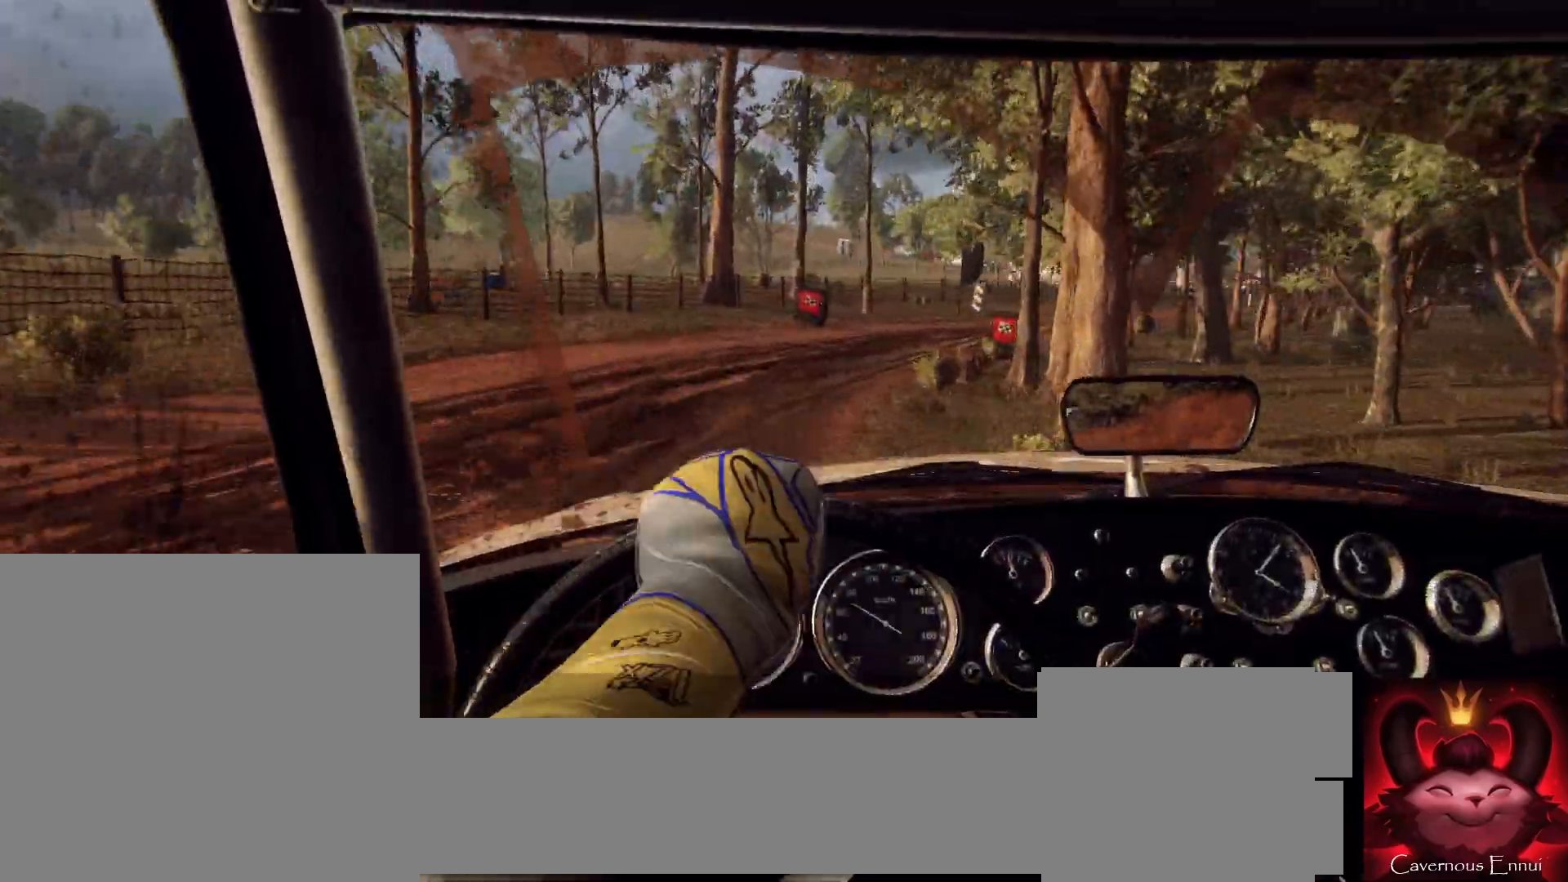
{"buttons": [], "left_stick": "right", "right_stick": "up", "events": [[233, "R1", "down"], [233, "R2", "down"], [233, "left_stick", "right"], [300, "R1", "up"], [300, "R2", "up"]]}
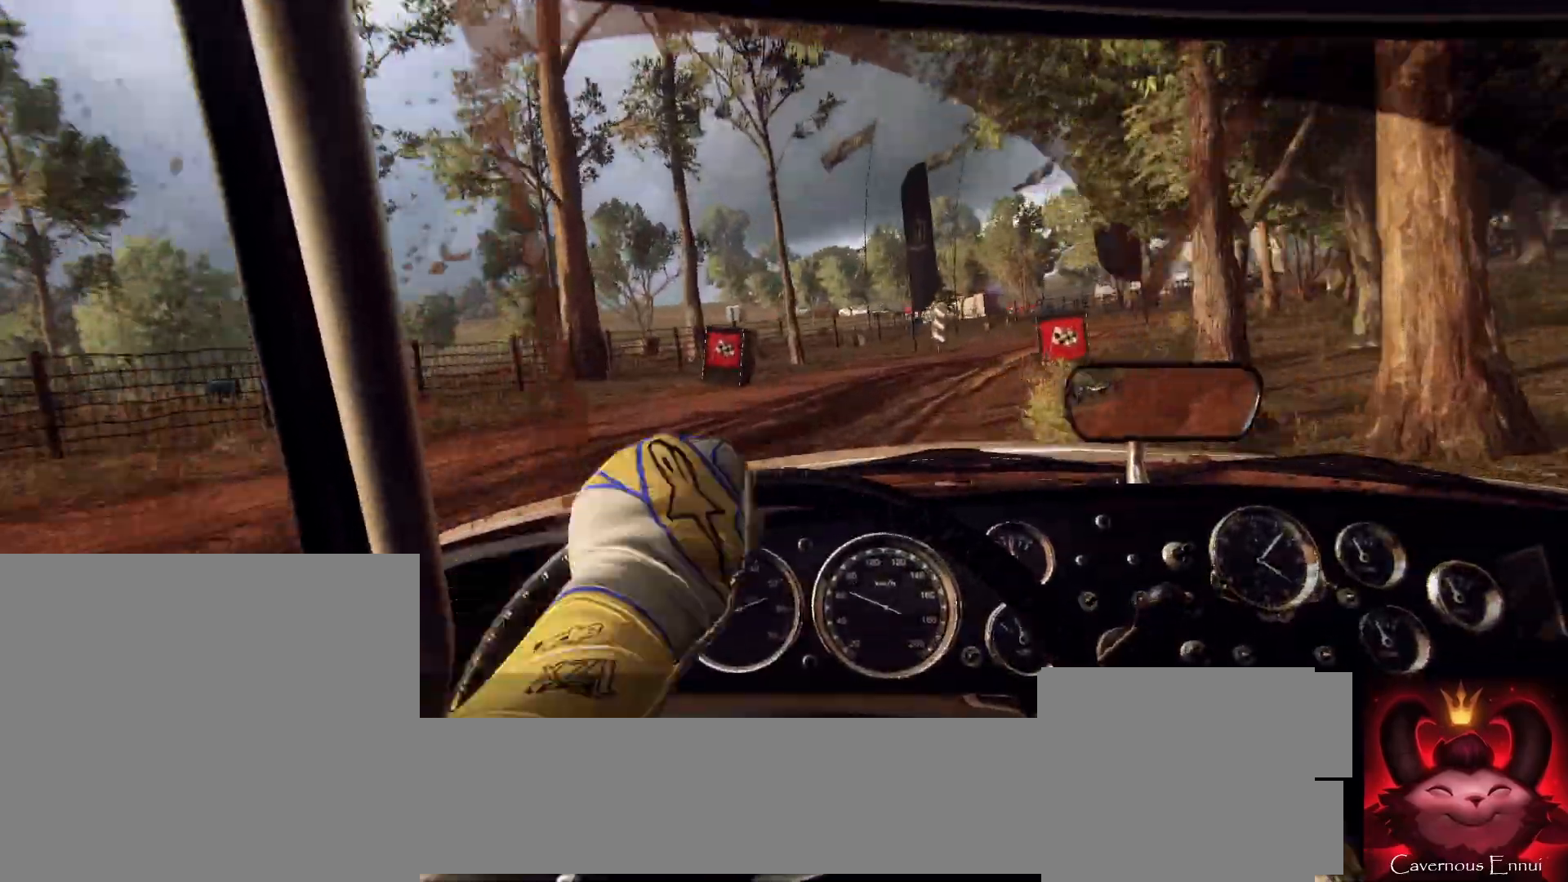
{"buttons": [], "left_stick": "right", "right_stick": "up", "events": [[233, "right_stick", "center"], [500, "right_stick", "up"]]}
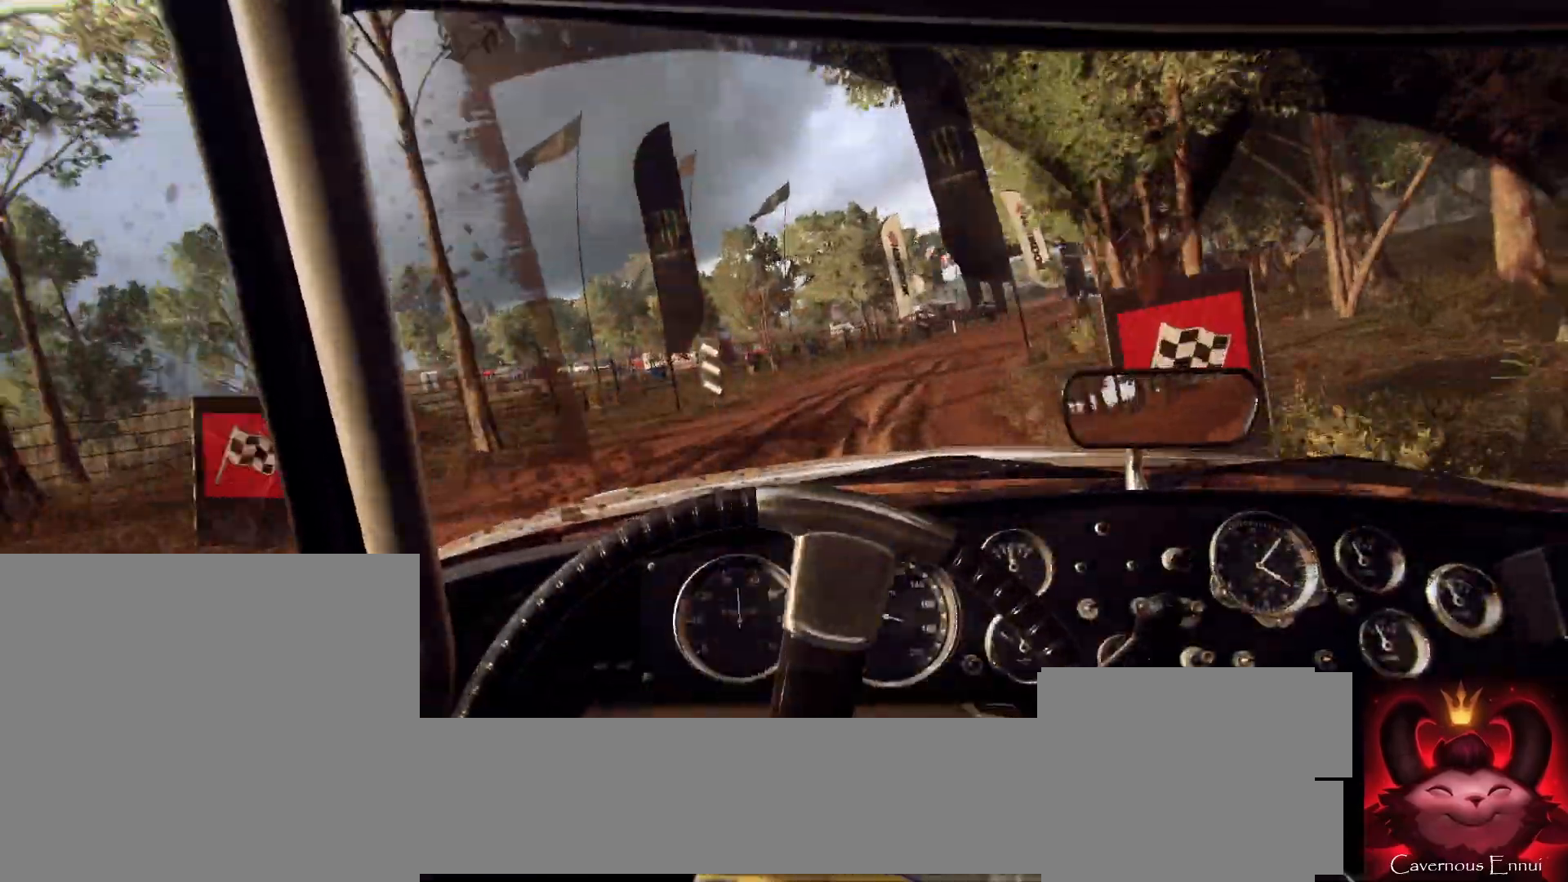
{"buttons": [], "left_stick": "center", "right_stick": "up", "events": [[100, "left_stick", "center"], [233, "left_stick", "down-left"], [300, "left_stick", "center"], [367, "left_stick", "left"], [467, "left_stick", "center"]]}
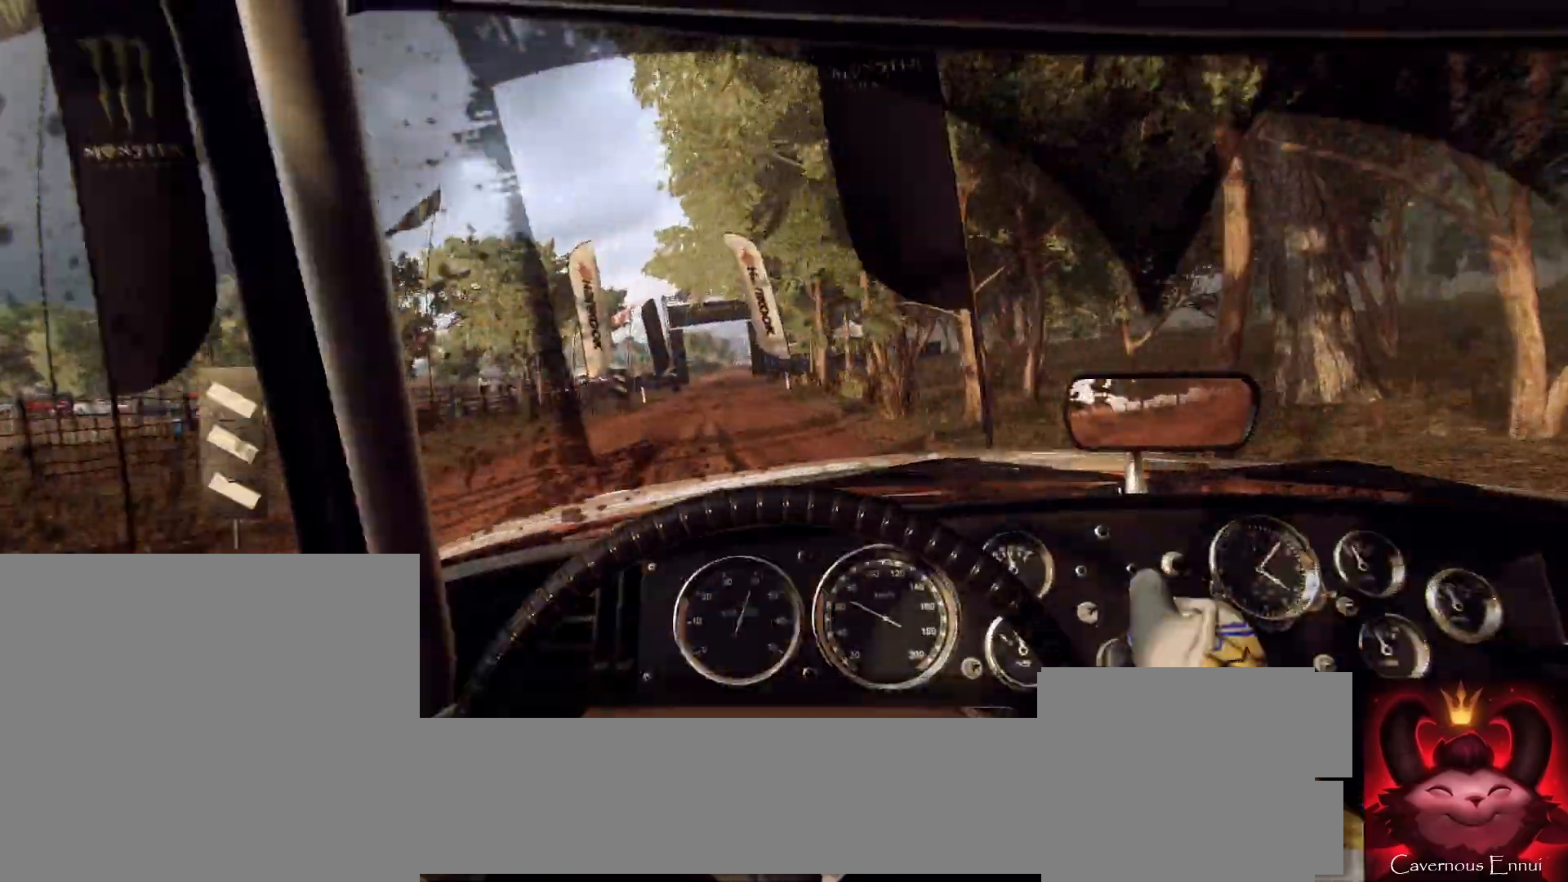
{"buttons": [], "left_stick": "center", "right_stick": "up", "events": [[233, "left_stick", "left"], [333, "left_stick", "center"]]}
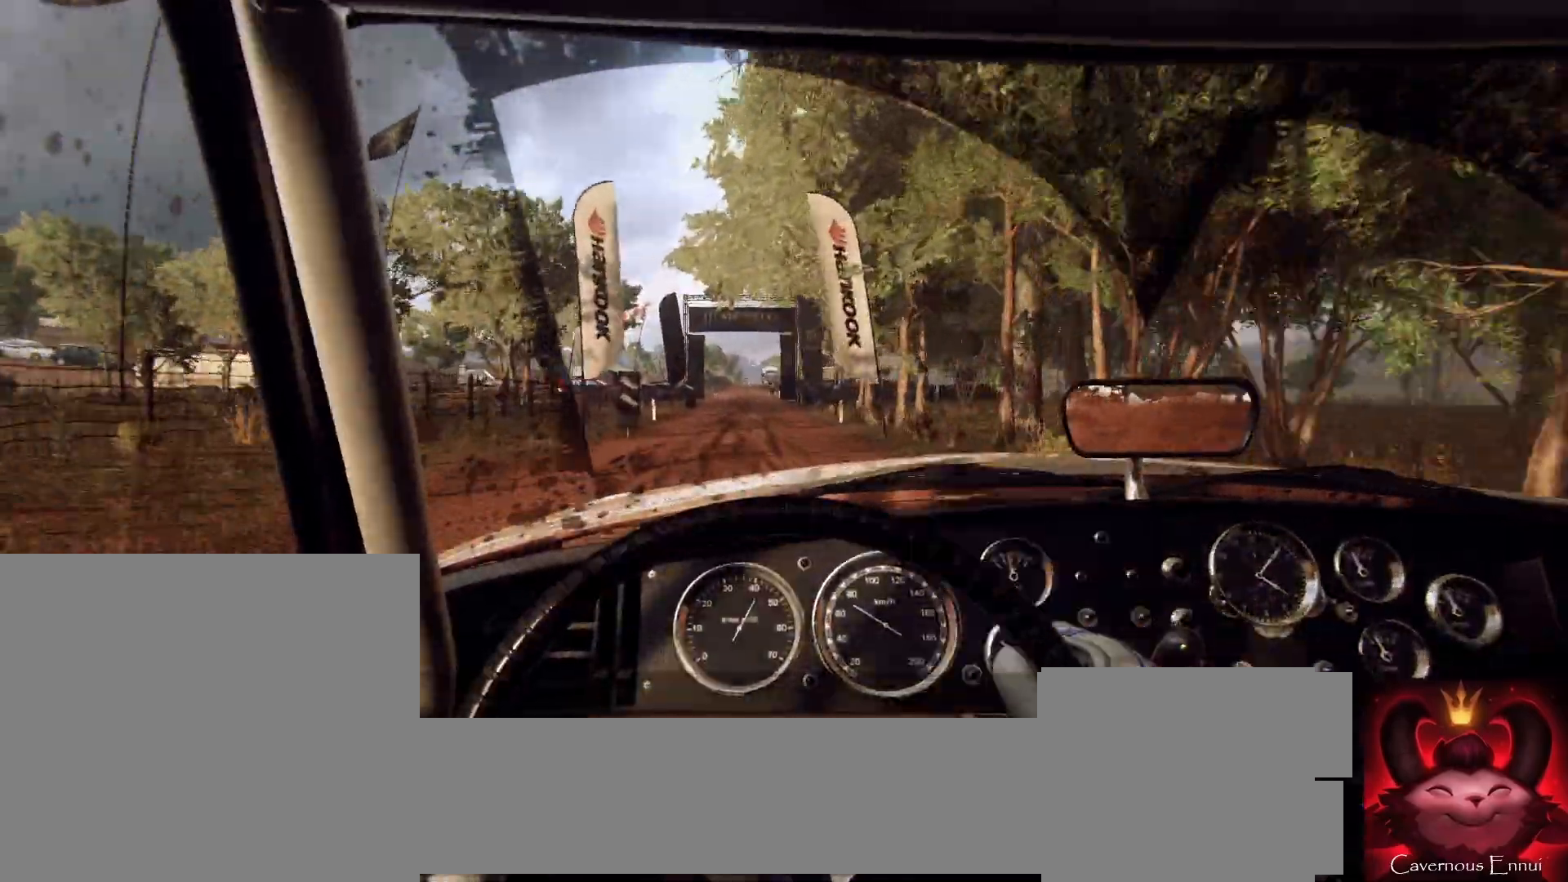
{"buttons": [], "left_stick": "down-left", "right_stick": "up", "events": [[67, "left_stick", "right"], [267, "left_stick", "center"], [500, "left_stick", "down-left"]]}
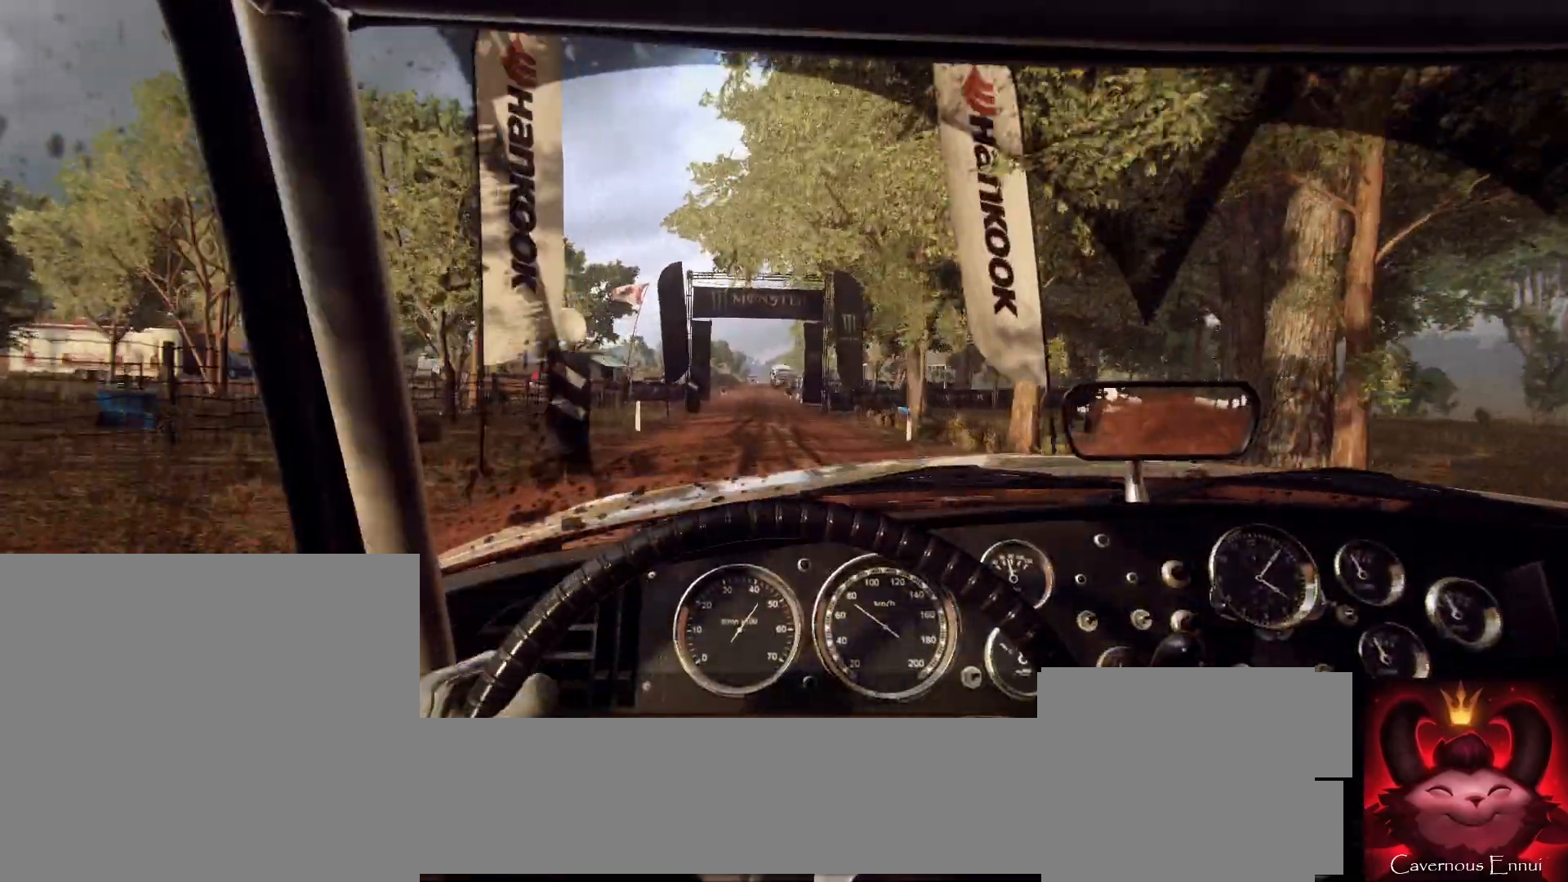
{"buttons": [], "left_stick": "right", "right_stick": "up", "events": [[133, "left_stick", "center"], [433, "left_stick", "right"]]}
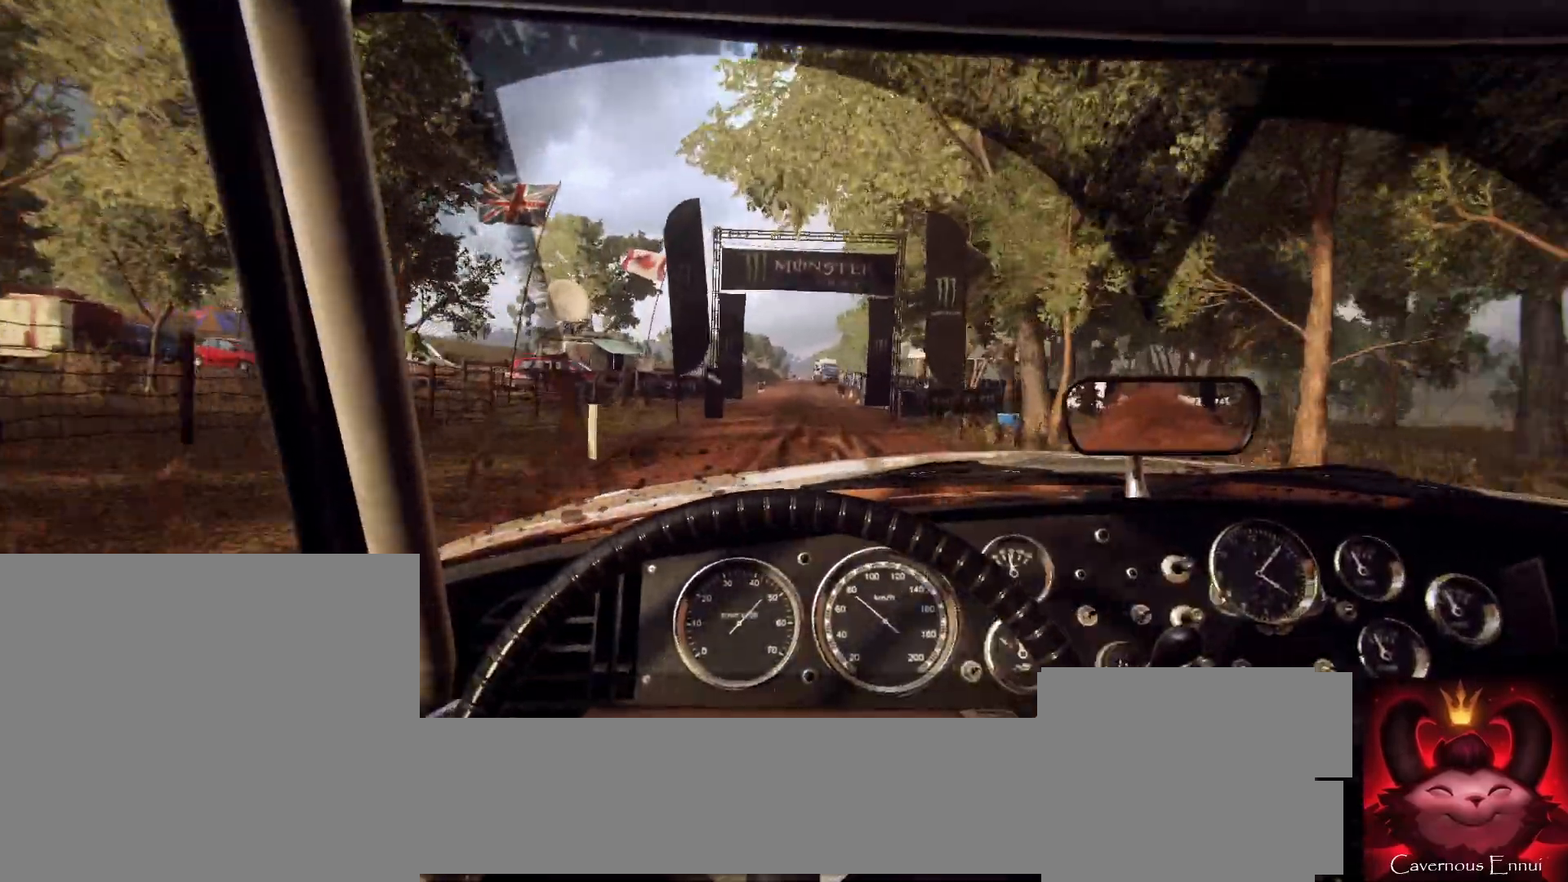
{"buttons": [], "left_stick": "center", "right_stick": "up", "events": [[167, "left_stick", "center"], [400, "left_stick", "right"], [500, "left_stick", "center"]]}
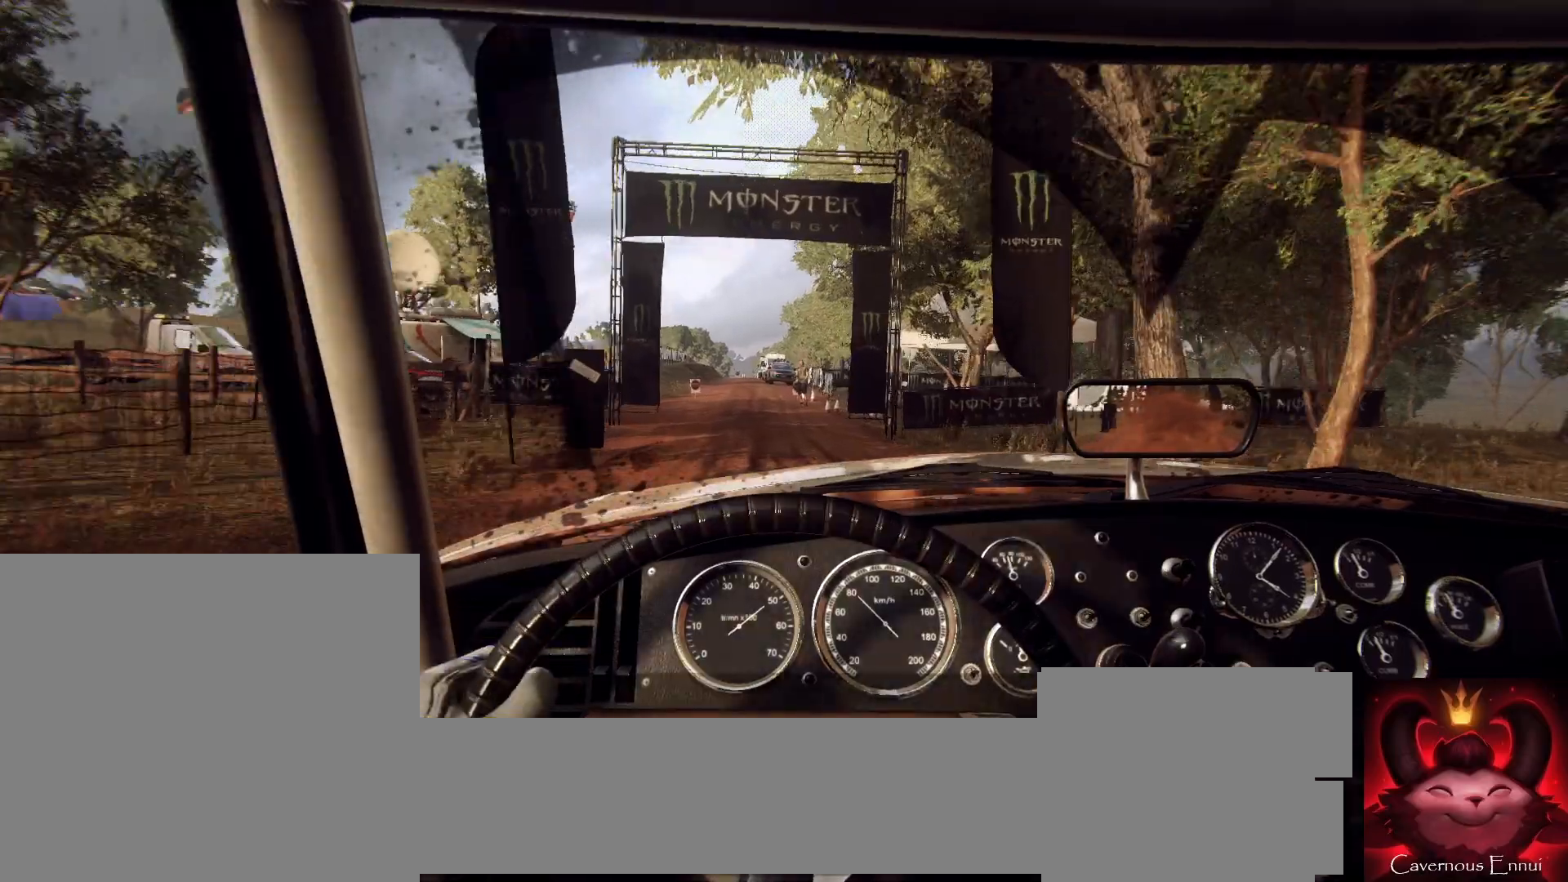
{"buttons": [], "left_stick": "center", "right_stick": "up", "events": [[233, "left_stick", "down-left"], [433, "left_stick", "center"]]}
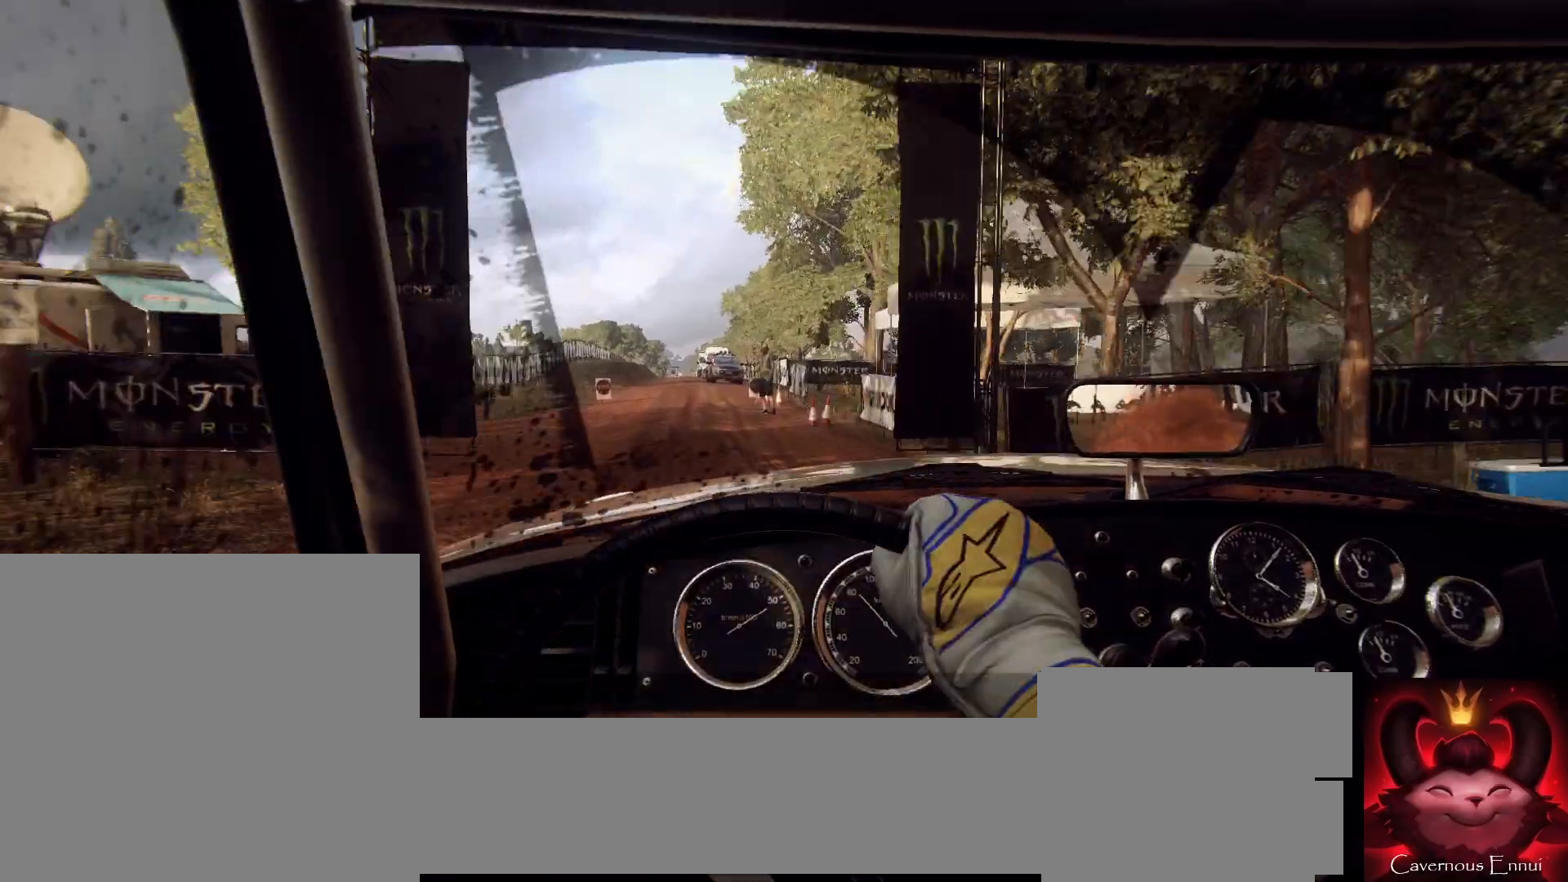
{"buttons": [], "left_stick": "center", "right_stick": "up", "events": [[133, "left_stick", "right"], [467, "left_stick", "center"]]}
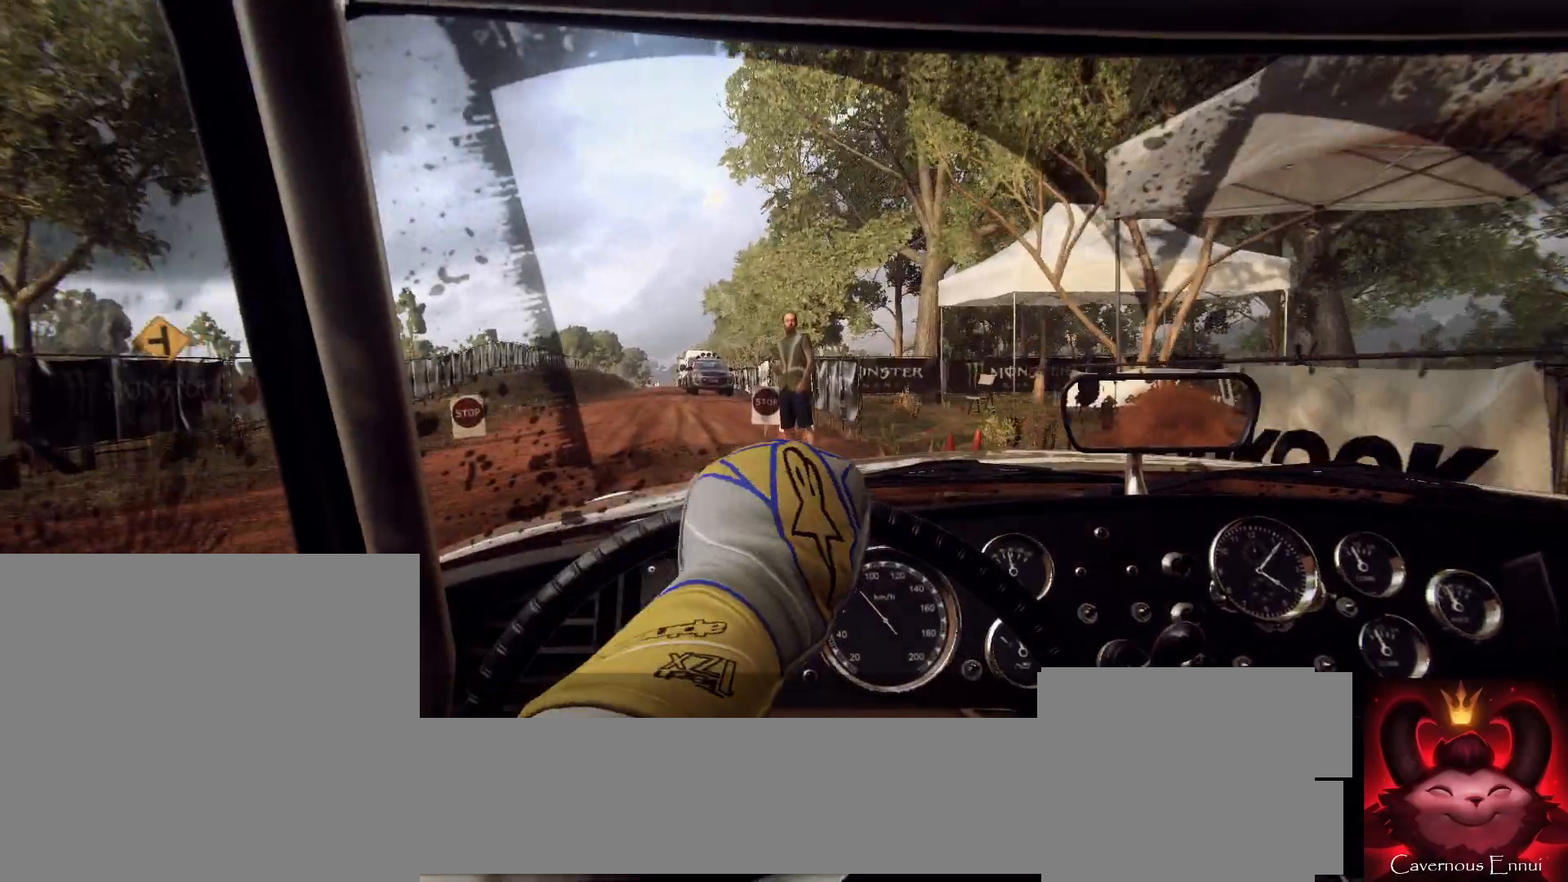
{"buttons": [], "left_stick": "center", "right_stick": "center", "events": [[133, "left_stick", "down-left"], [400, "left_stick", "center"], [467, "right_stick", "center"]]}